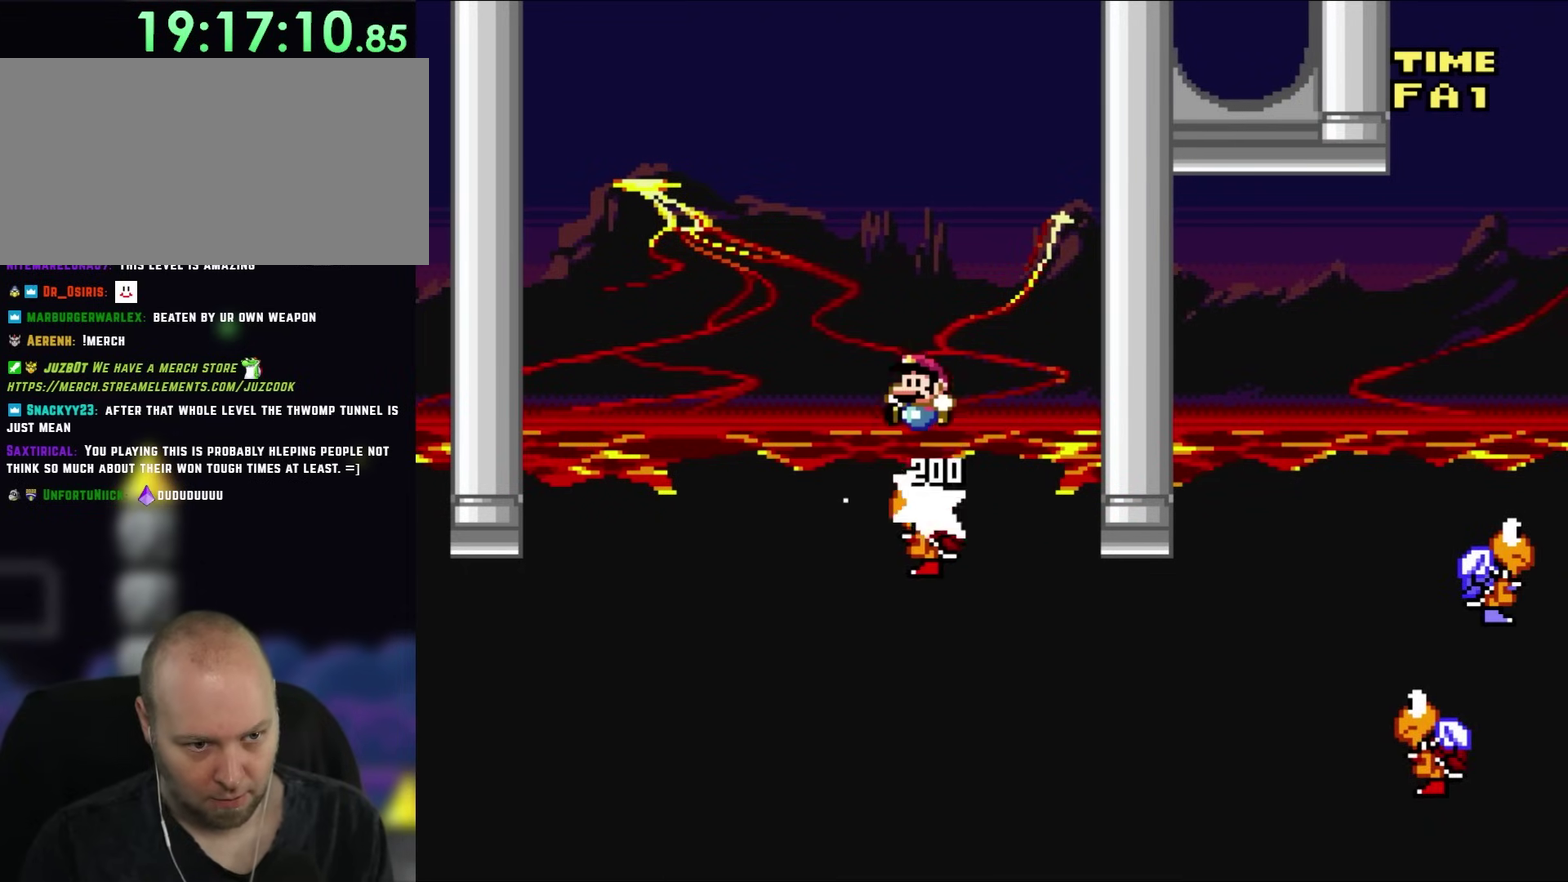
Gameplay with a controller (Nintendo layout); each line is a JSON object with the inputs held at the frame after it. "events" lists button and stick changes between this image and that frame as [ms after this image, input, new state], when the widget could be followed in between. Not read: A B L3 R3 X Y.
{"buttons": [], "events": [[150, "DPAD_LEFT", "up"], [317, "DPAD_RIGHT", "down"], [483, "DPAD_RIGHT", "up"]]}
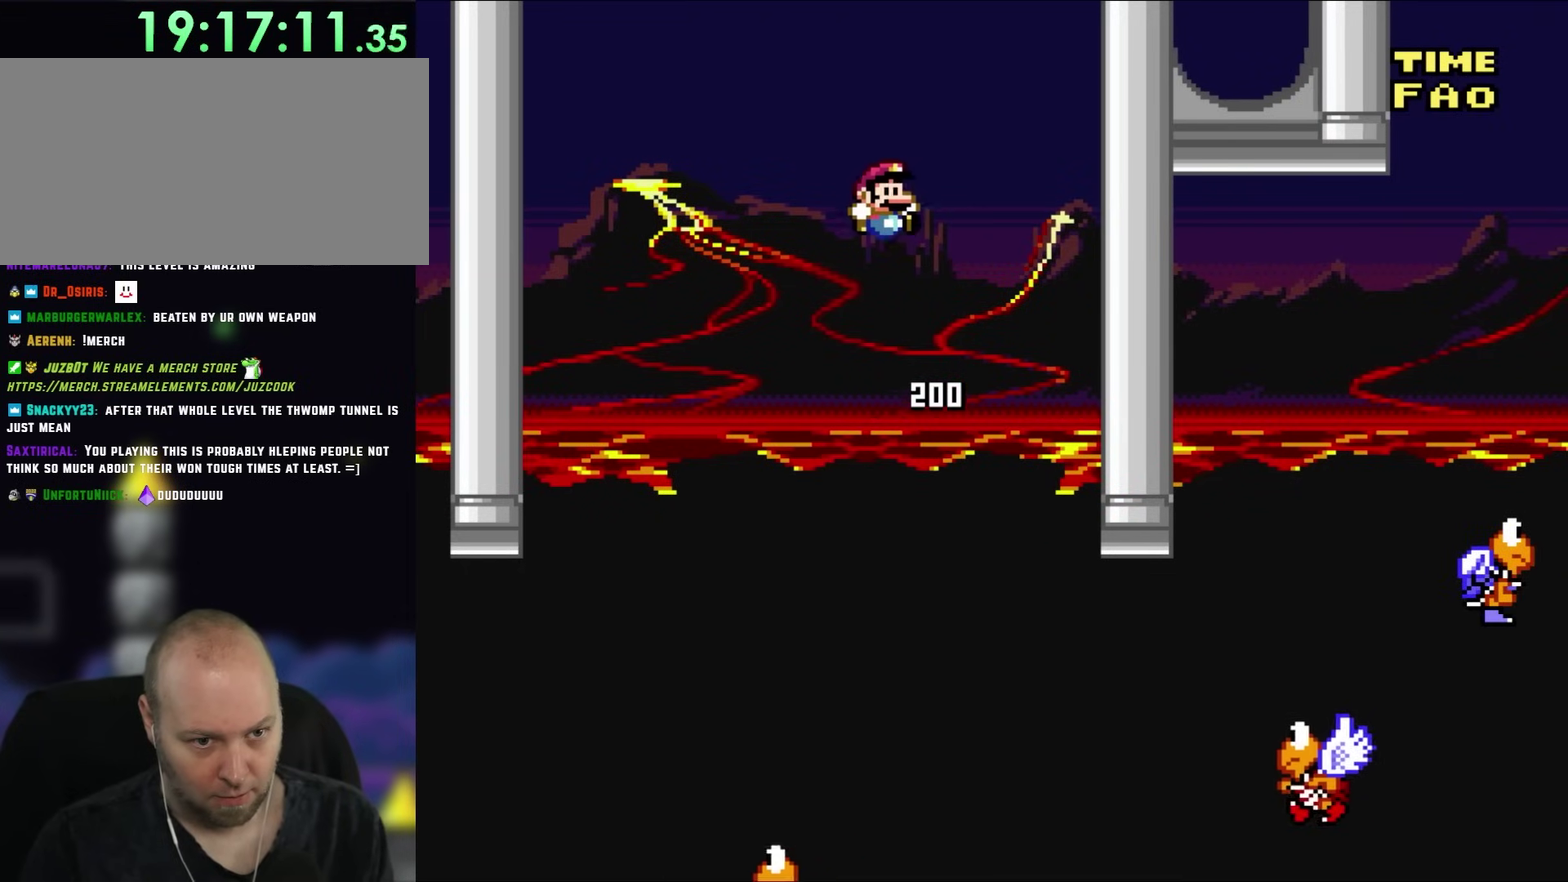
{"buttons": ["DPAD_RIGHT"], "events": [[50, "DPAD_RIGHT", "down"], [183, "DPAD_RIGHT", "up"], [250, "DPAD_RIGHT", "down"]]}
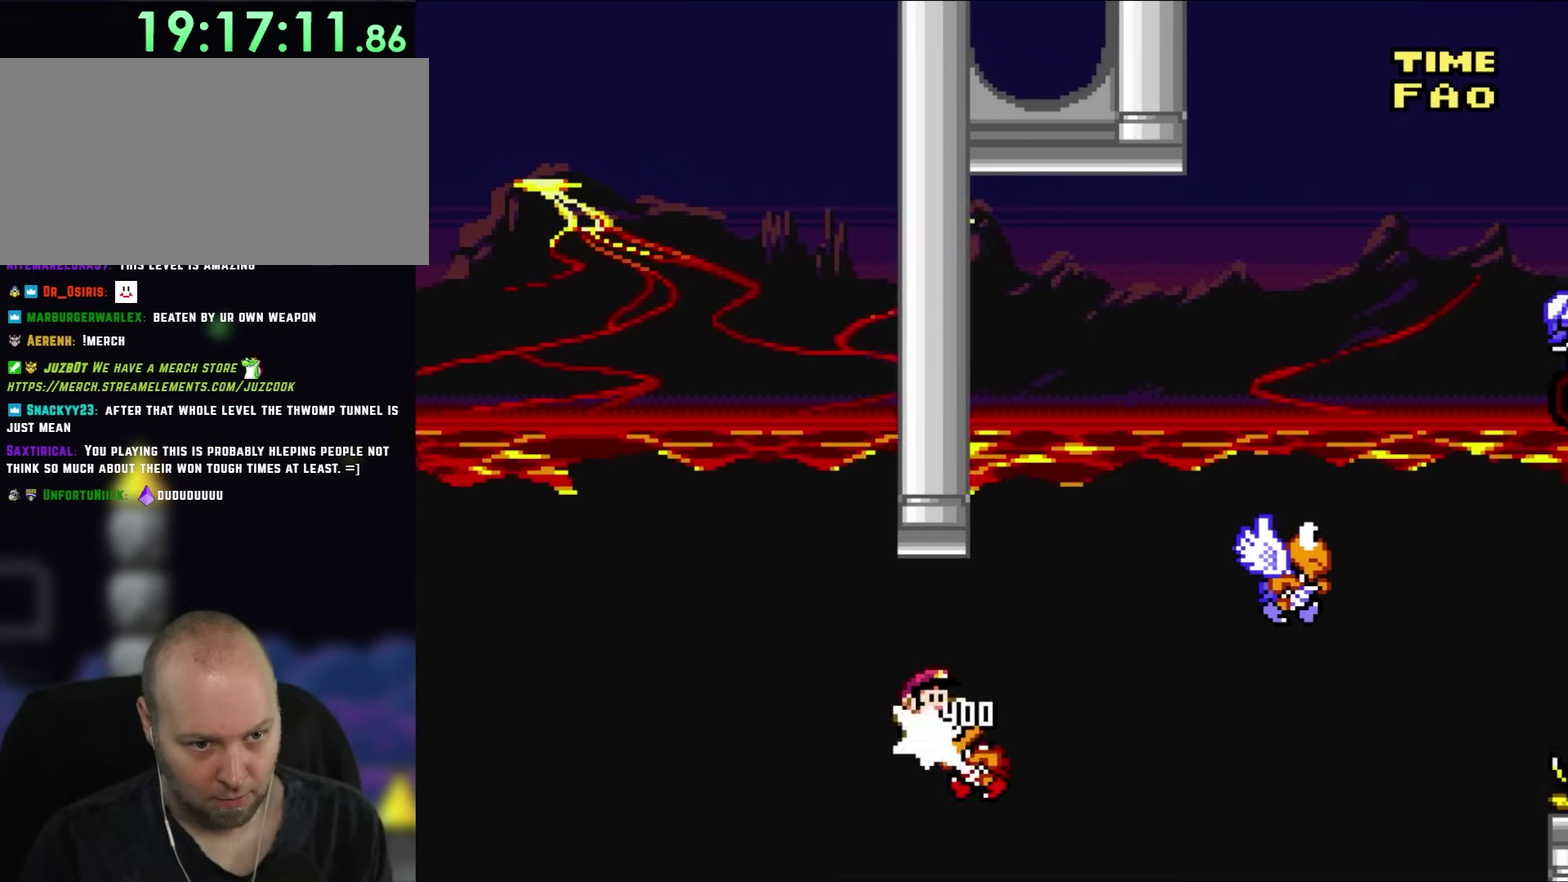
{"buttons": ["DPAD_RIGHT"], "events": []}
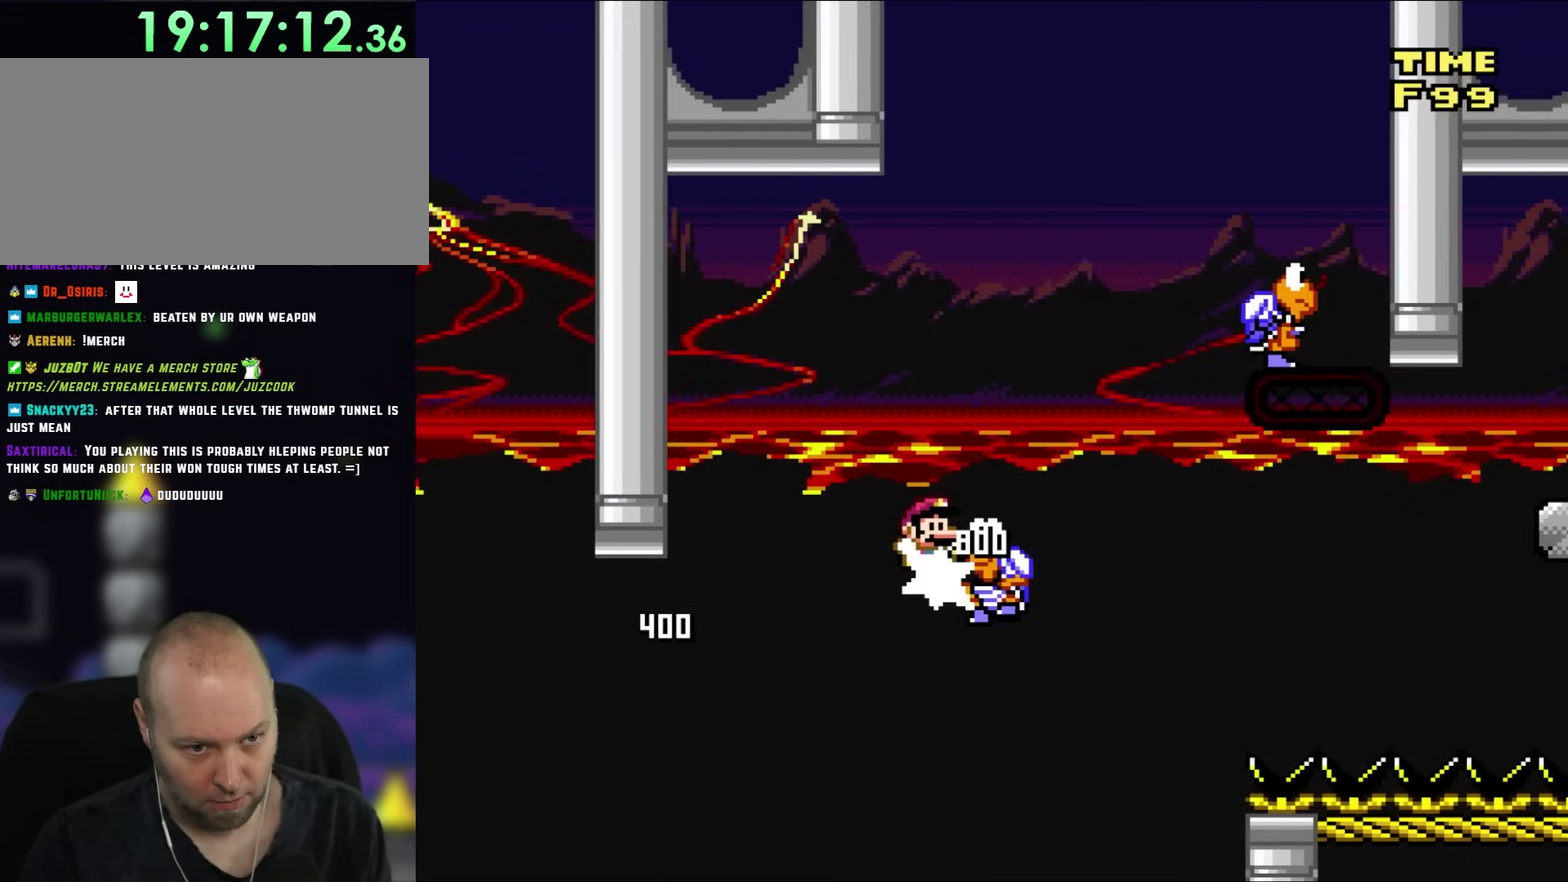
{"buttons": ["DPAD_RIGHT"], "events": []}
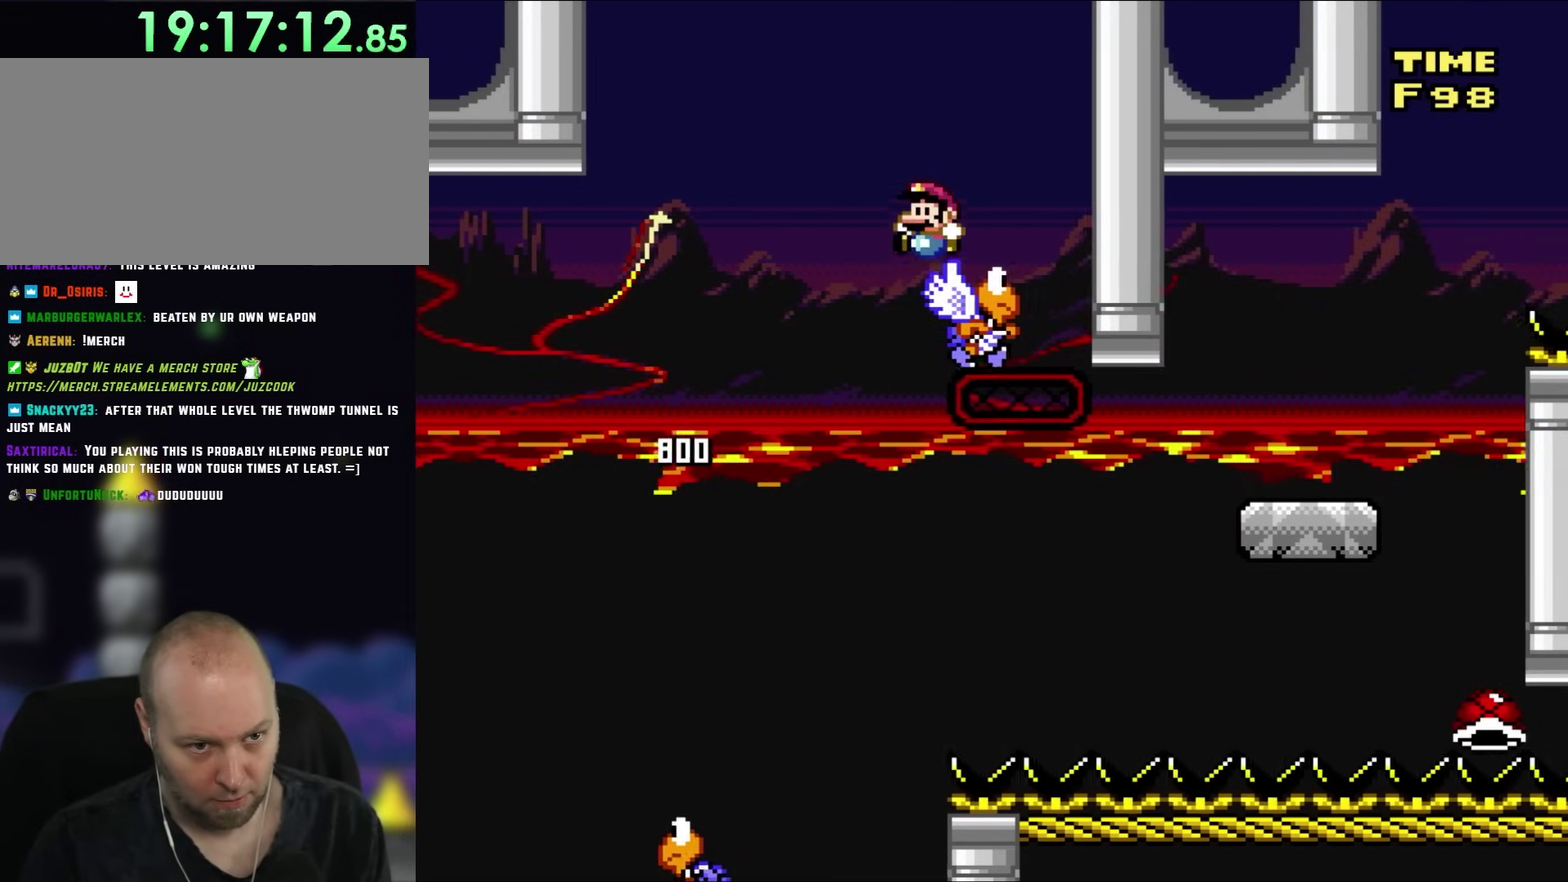
{"buttons": ["DPAD_LEFT"], "events": [[67, "DPAD_LEFT", "down"], [67, "DPAD_RIGHT", "up"], [150, "DPAD_LEFT", "up"], [267, "DPAD_LEFT", "down"], [300, "DPAD_UP", "down"], [383, "DPAD_UP", "up"]]}
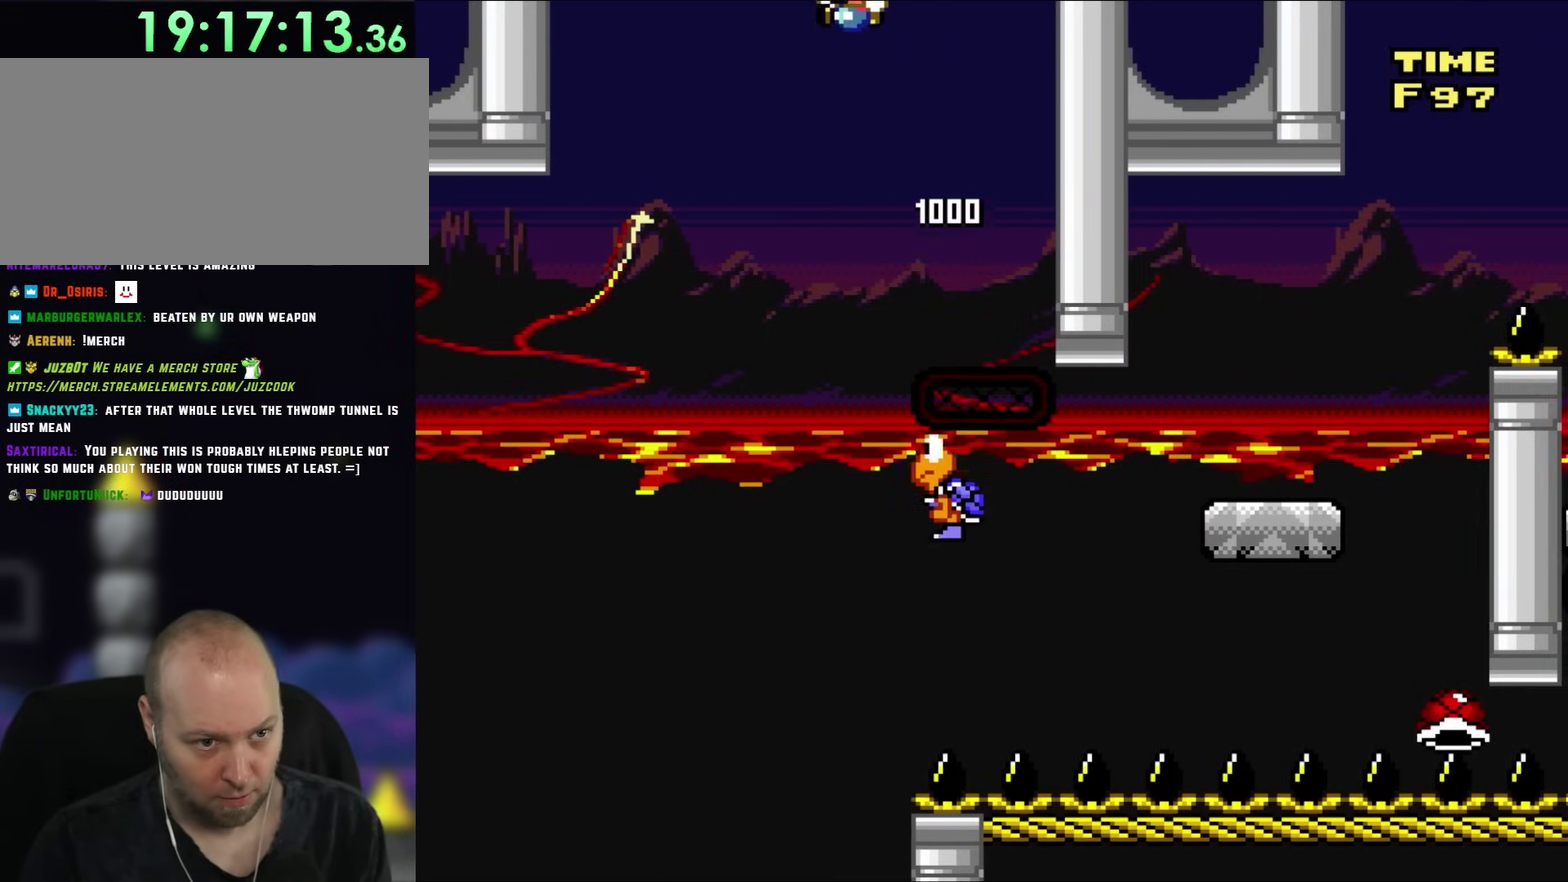
{"buttons": [], "events": [[83, "DPAD_LEFT", "up"], [283, "DPAD_RIGHT", "down"], [417, "DPAD_RIGHT", "up"]]}
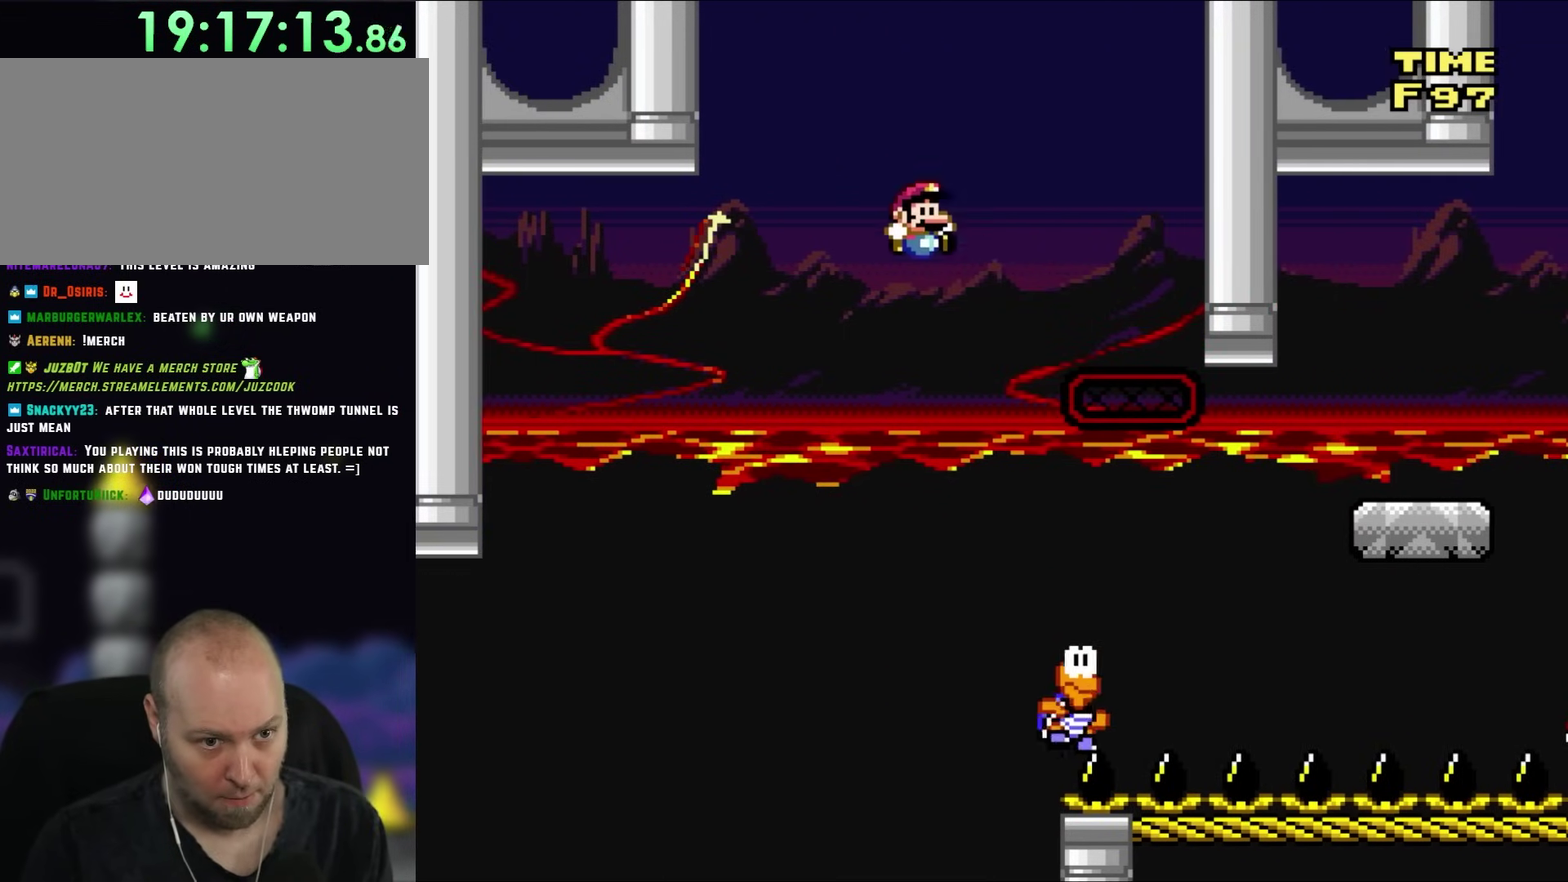
{"buttons": ["DPAD_RIGHT"], "events": [[17, "DPAD_RIGHT", "down"], [117, "DPAD_RIGHT", "up"], [183, "DPAD_RIGHT", "down"]]}
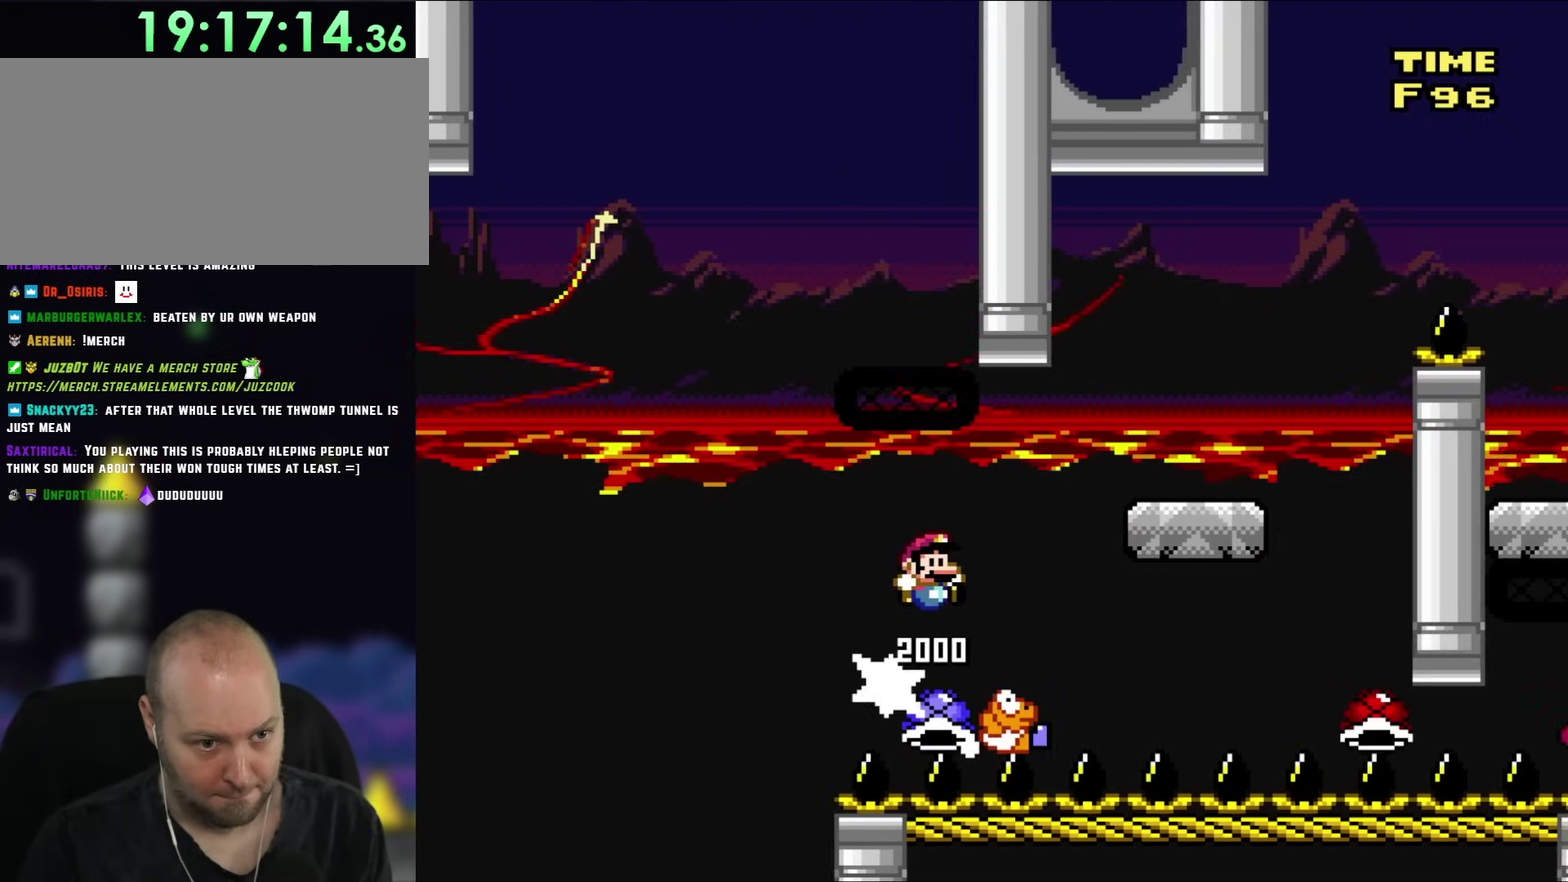
{"buttons": ["DPAD_RIGHT"], "events": []}
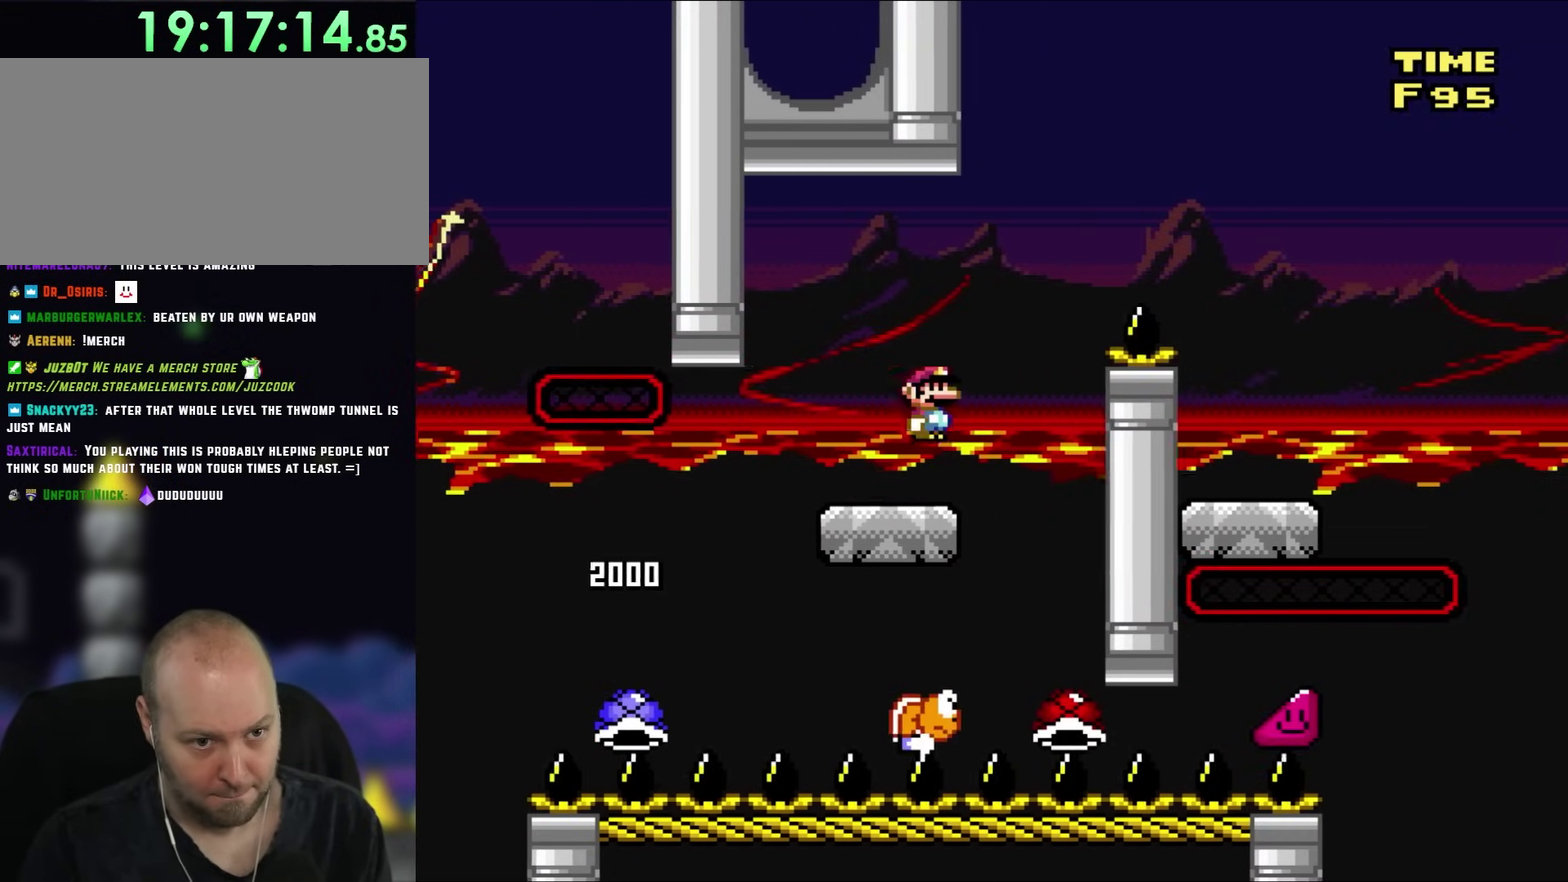
{"buttons": ["DPAD_RIGHT"], "events": []}
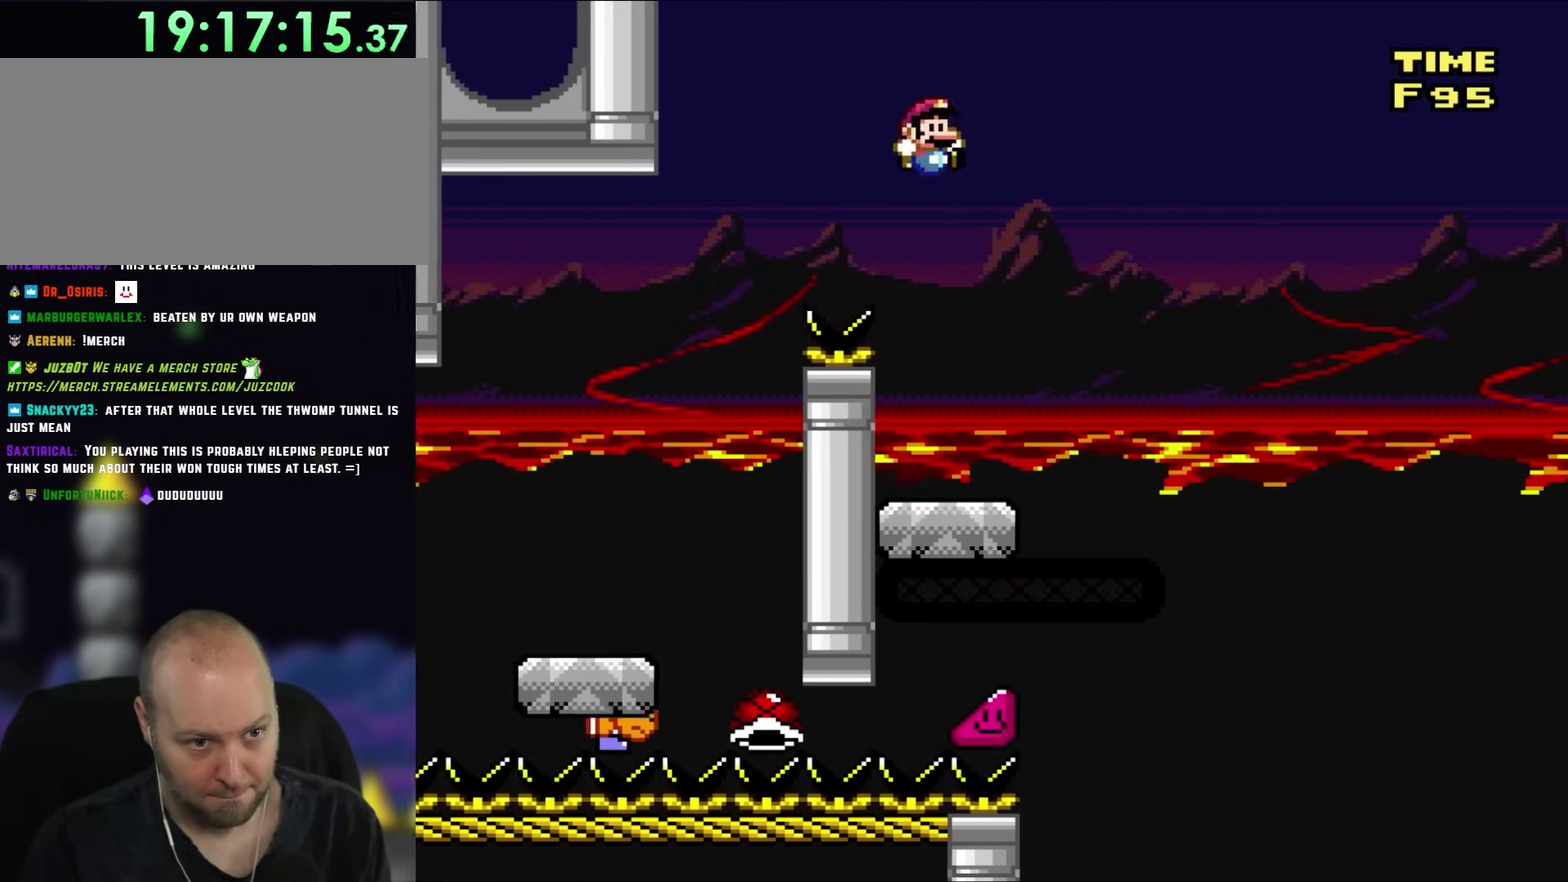
{"buttons": [], "events": [[33, "DPAD_RIGHT", "up"], [117, "DPAD_LEFT", "down"], [183, "DPAD_UP", "down"], [417, "DPAD_UP", "up"], [450, "DPAD_LEFT", "up"]]}
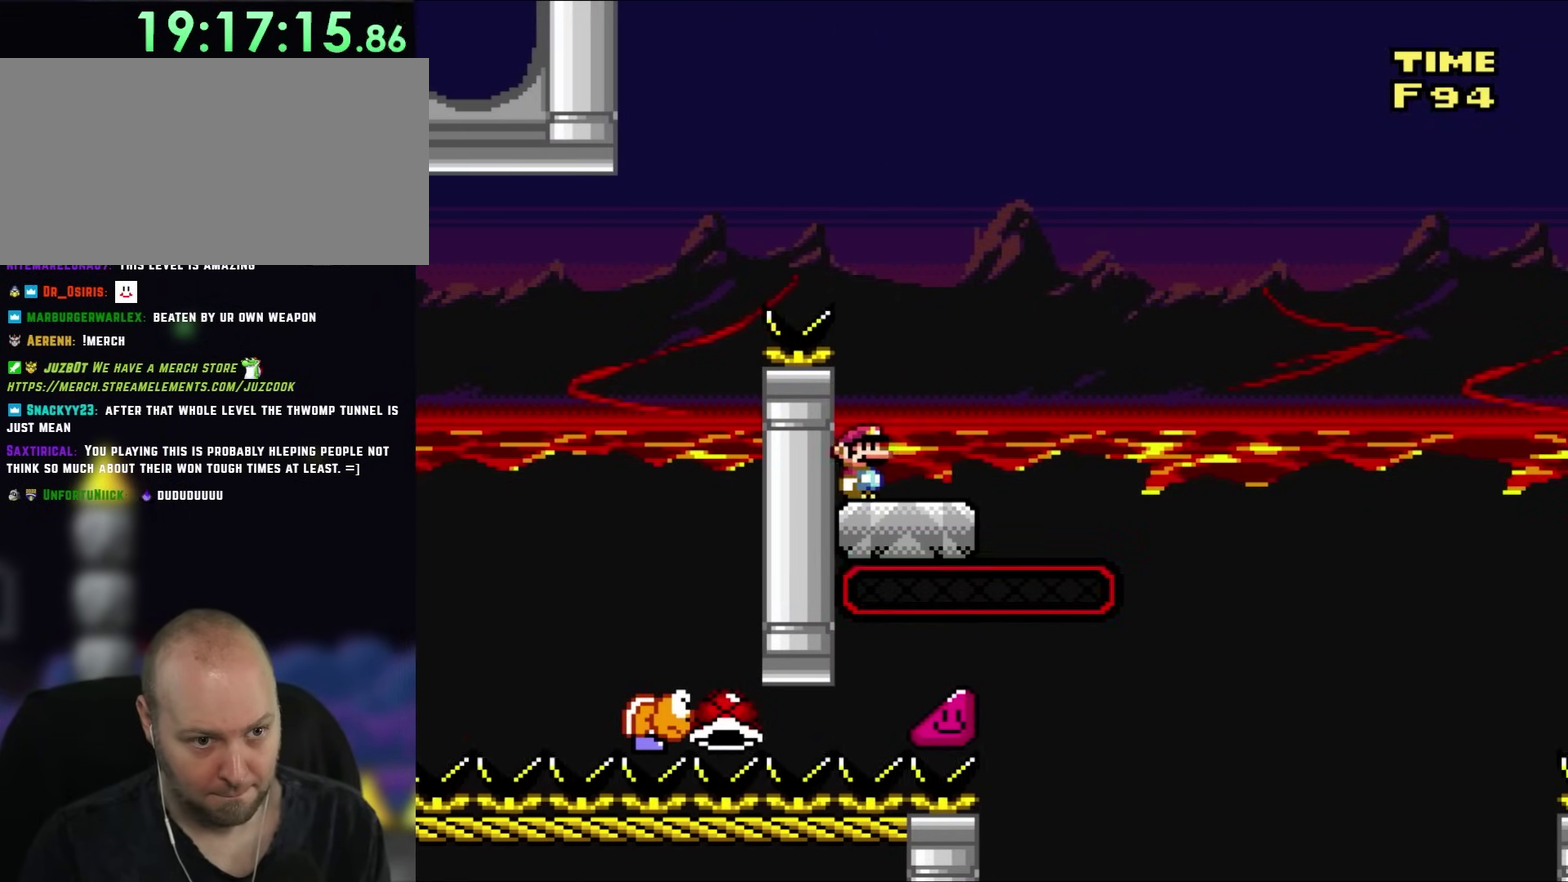
{"buttons": ["DPAD_RIGHT"], "events": [[50, "DPAD_RIGHT", "down"]]}
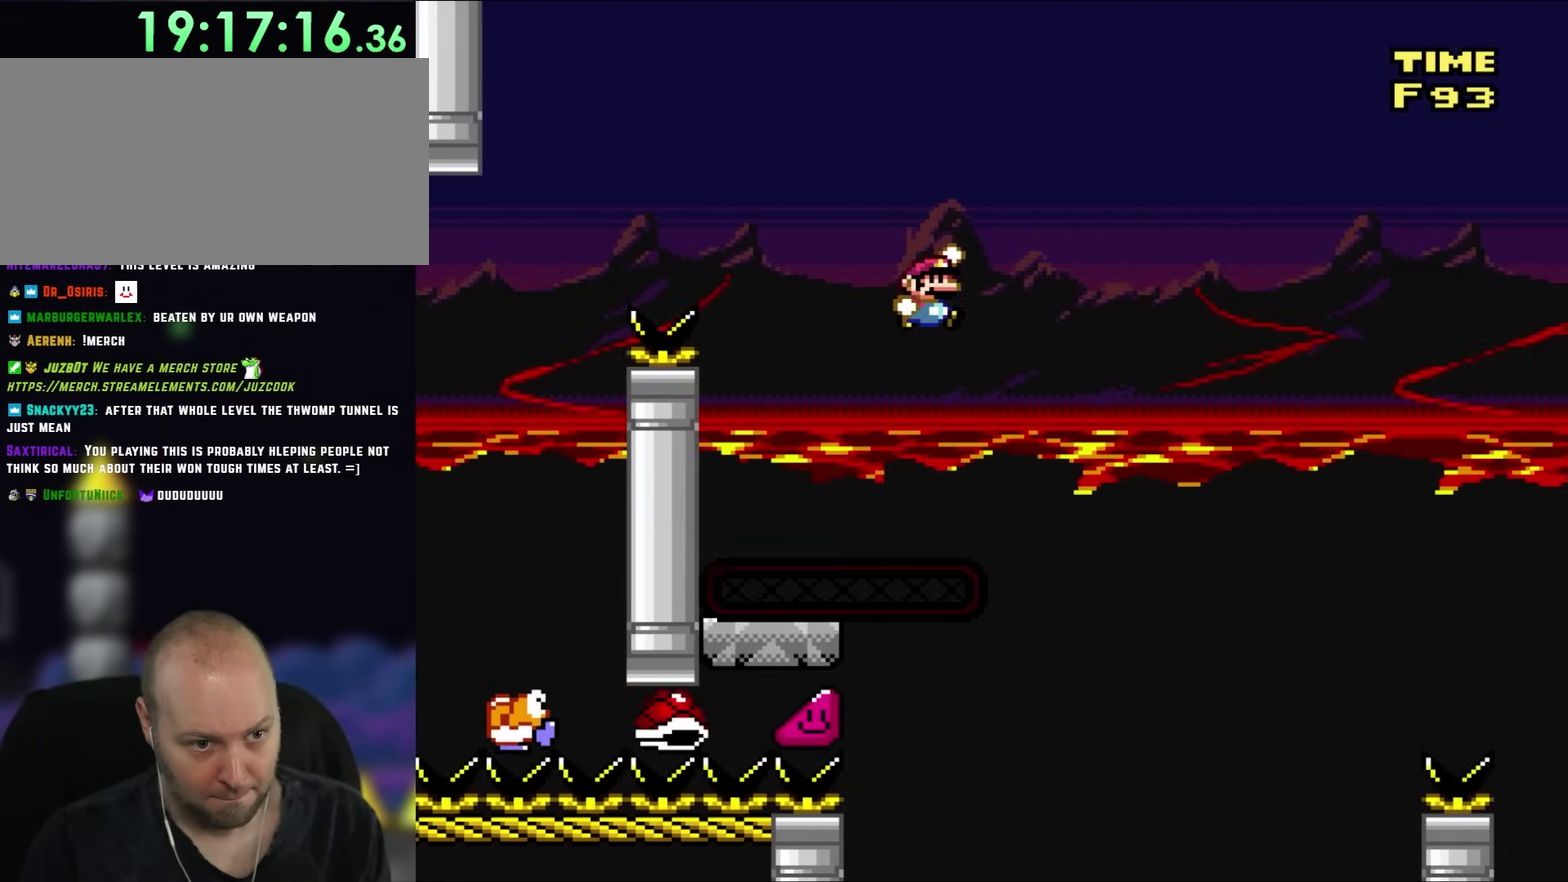
{"buttons": ["DPAD_UP", "DPAD_RIGHT"], "events": [[483, "DPAD_UP", "down"]]}
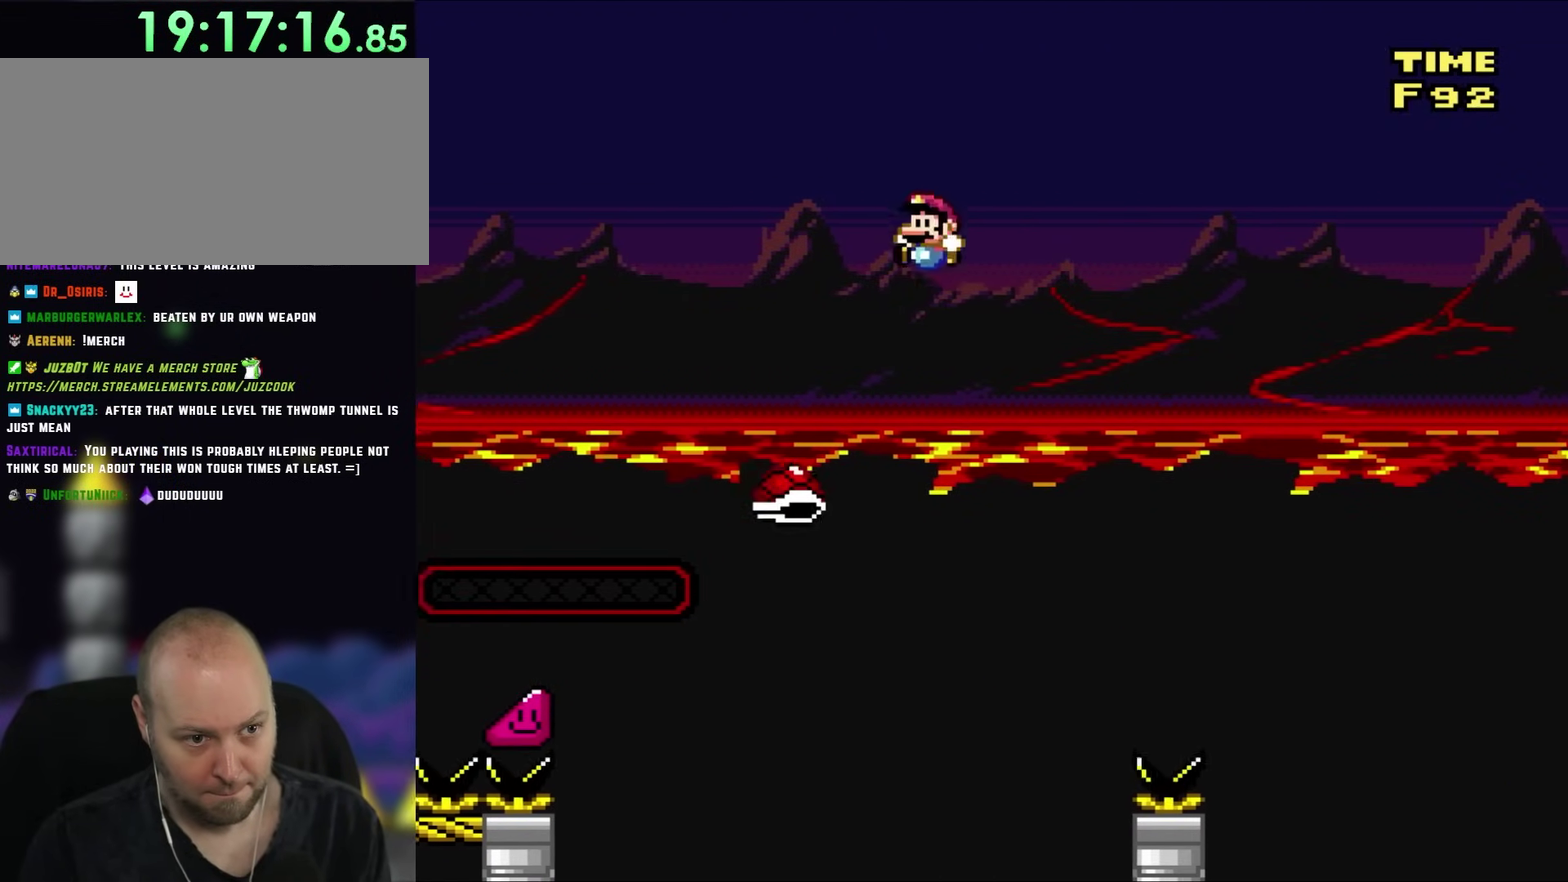
{"buttons": ["DPAD_RIGHT"], "events": [[17, "DPAD_LEFT", "down"], [17, "DPAD_RIGHT", "up"], [17, "DPAD_UP", "up"], [50, "DPAD_UP", "down"], [83, "DPAD_LEFT", "up"], [133, "DPAD_RIGHT", "down"], [133, "DPAD_UP", "up"], [250, "DPAD_RIGHT", "up"], [383, "DPAD_RIGHT", "down"]]}
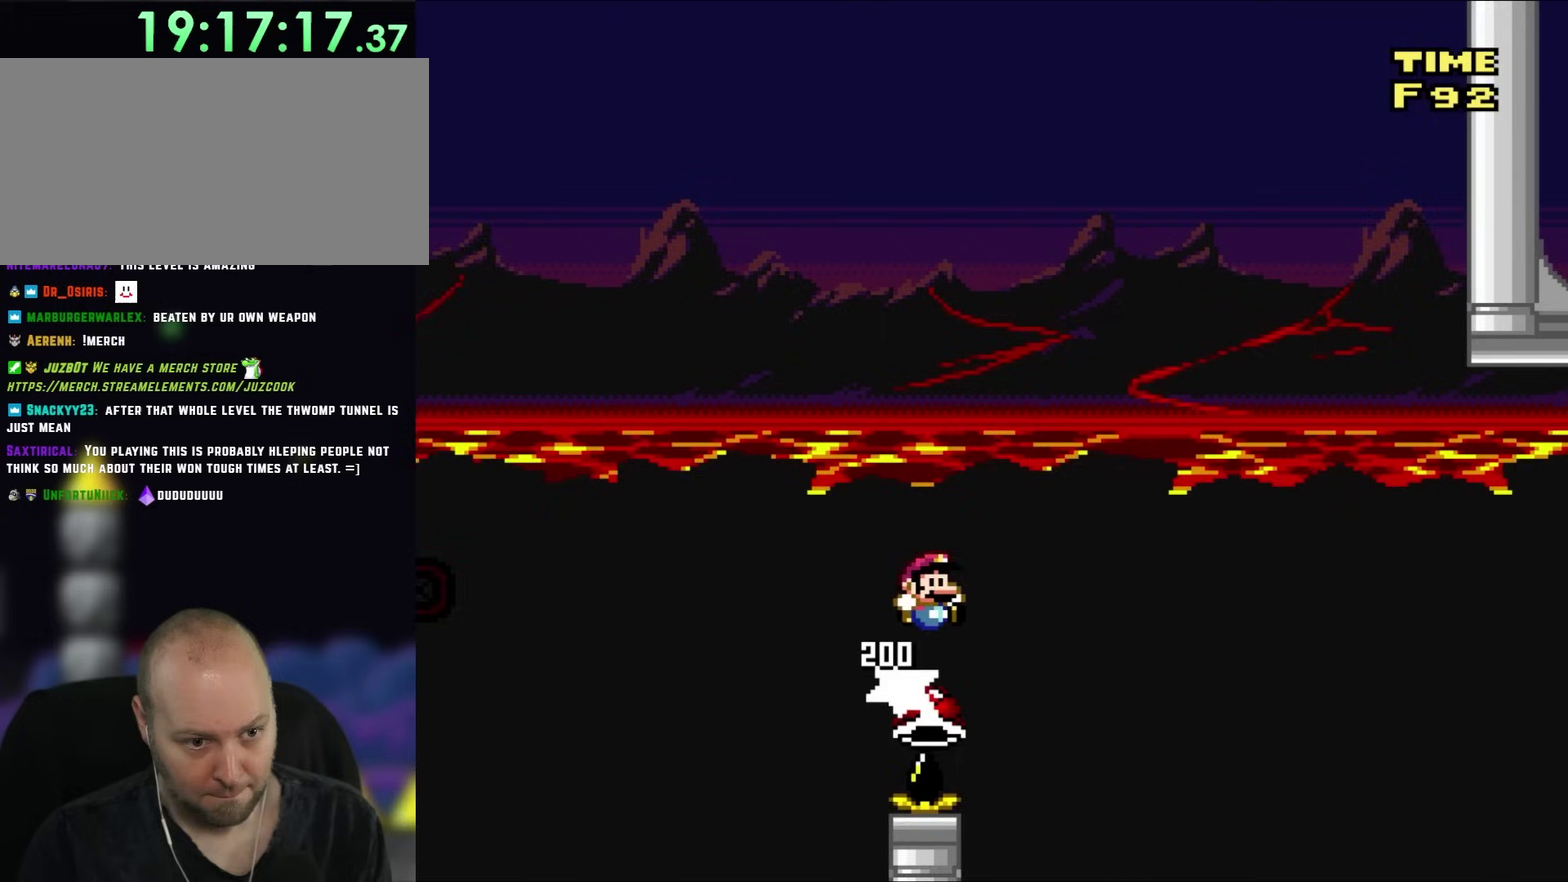
{"buttons": ["DPAD_RIGHT"], "events": []}
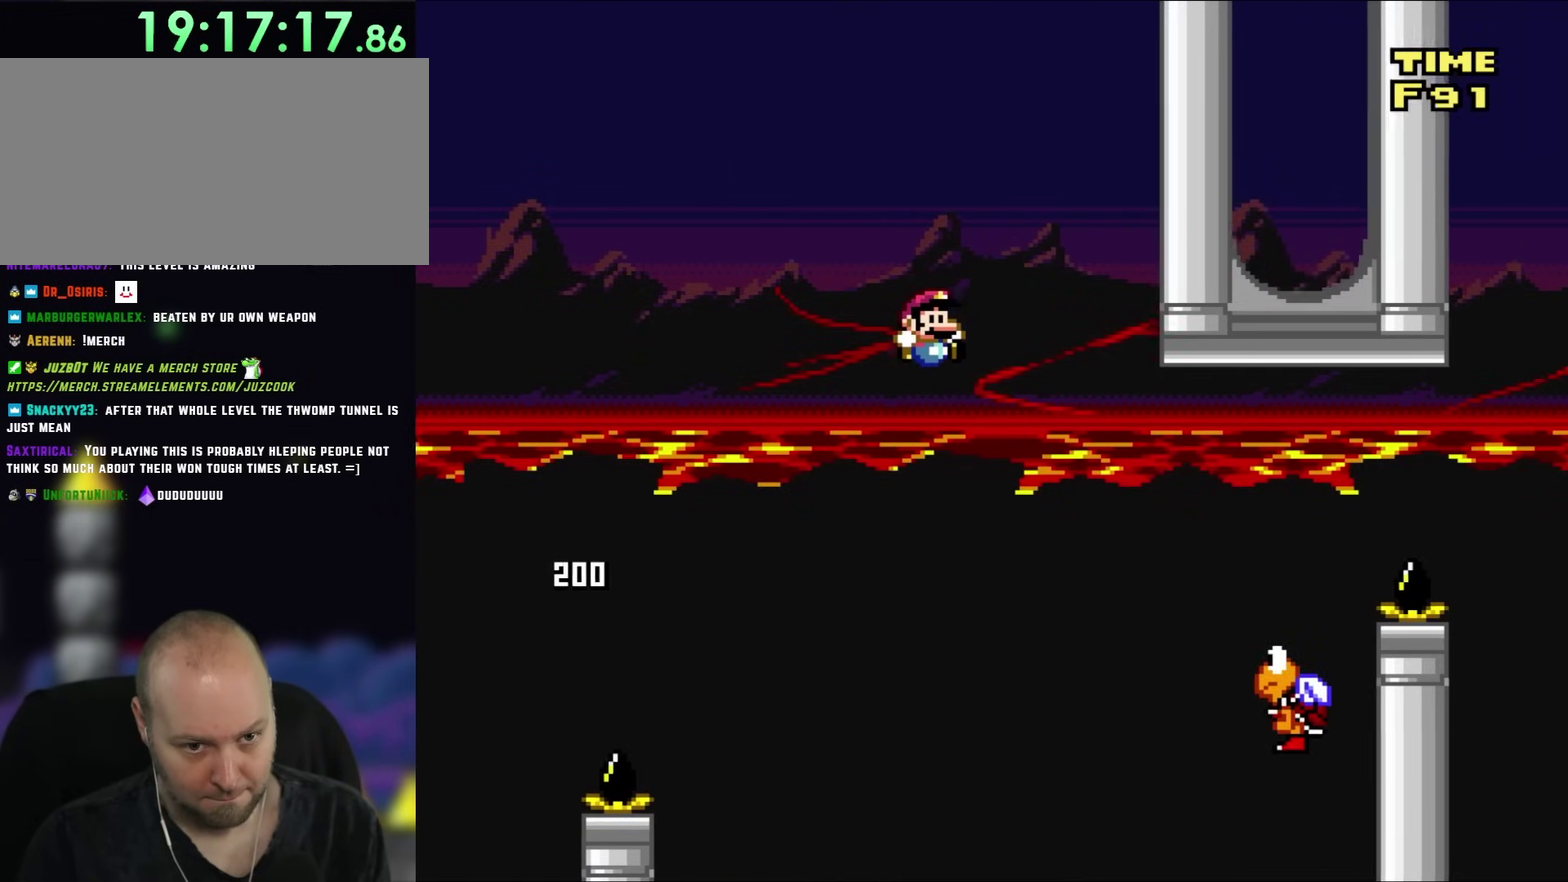
{"buttons": ["DPAD_RIGHT"], "events": []}
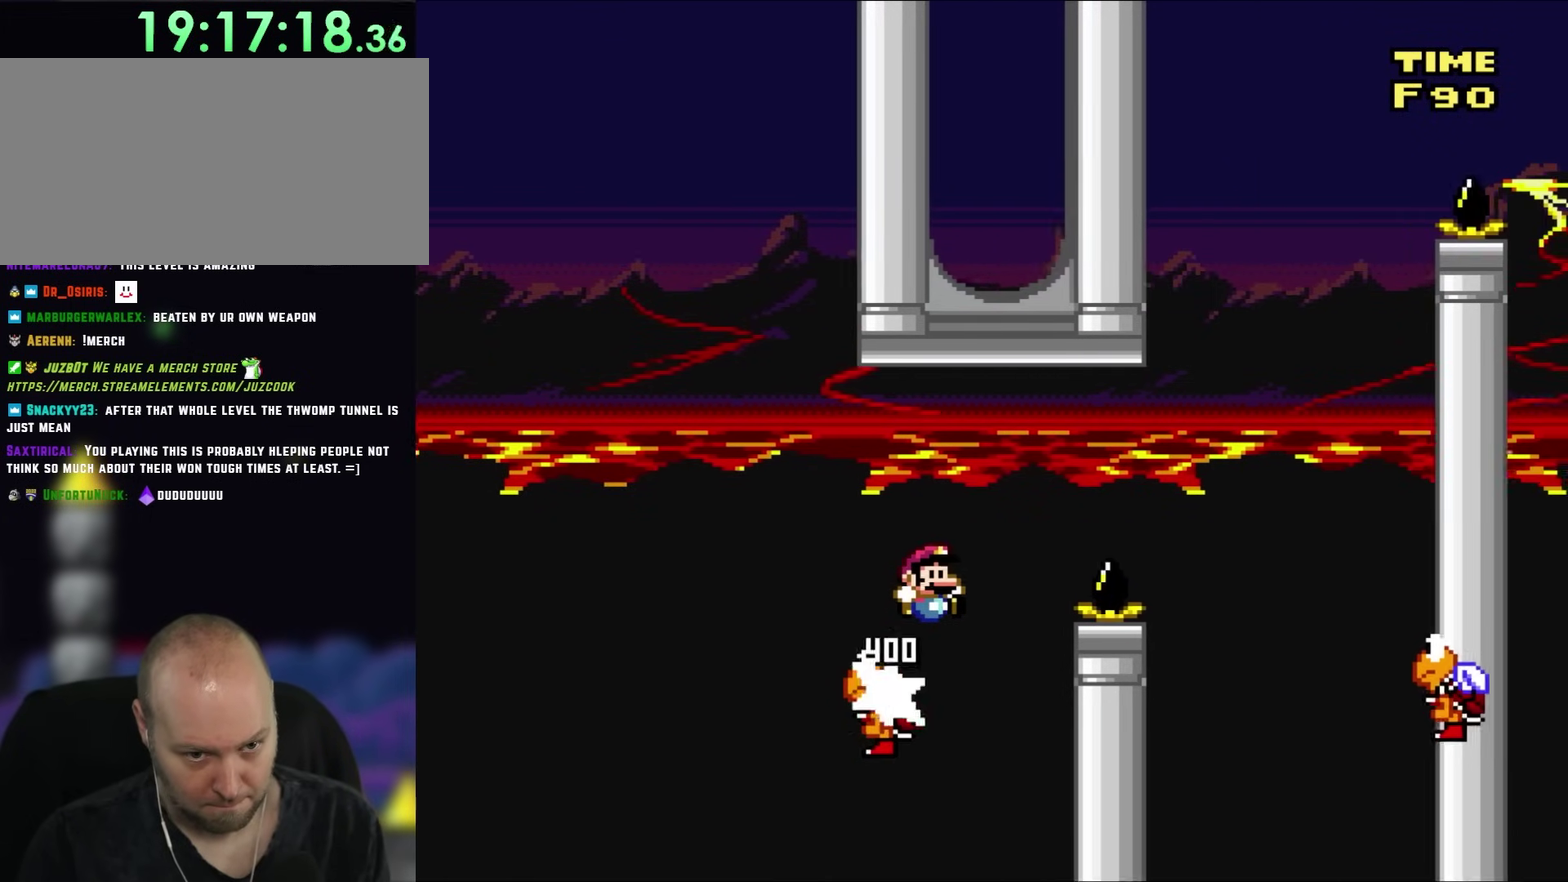
{"buttons": ["DPAD_RIGHT"], "events": []}
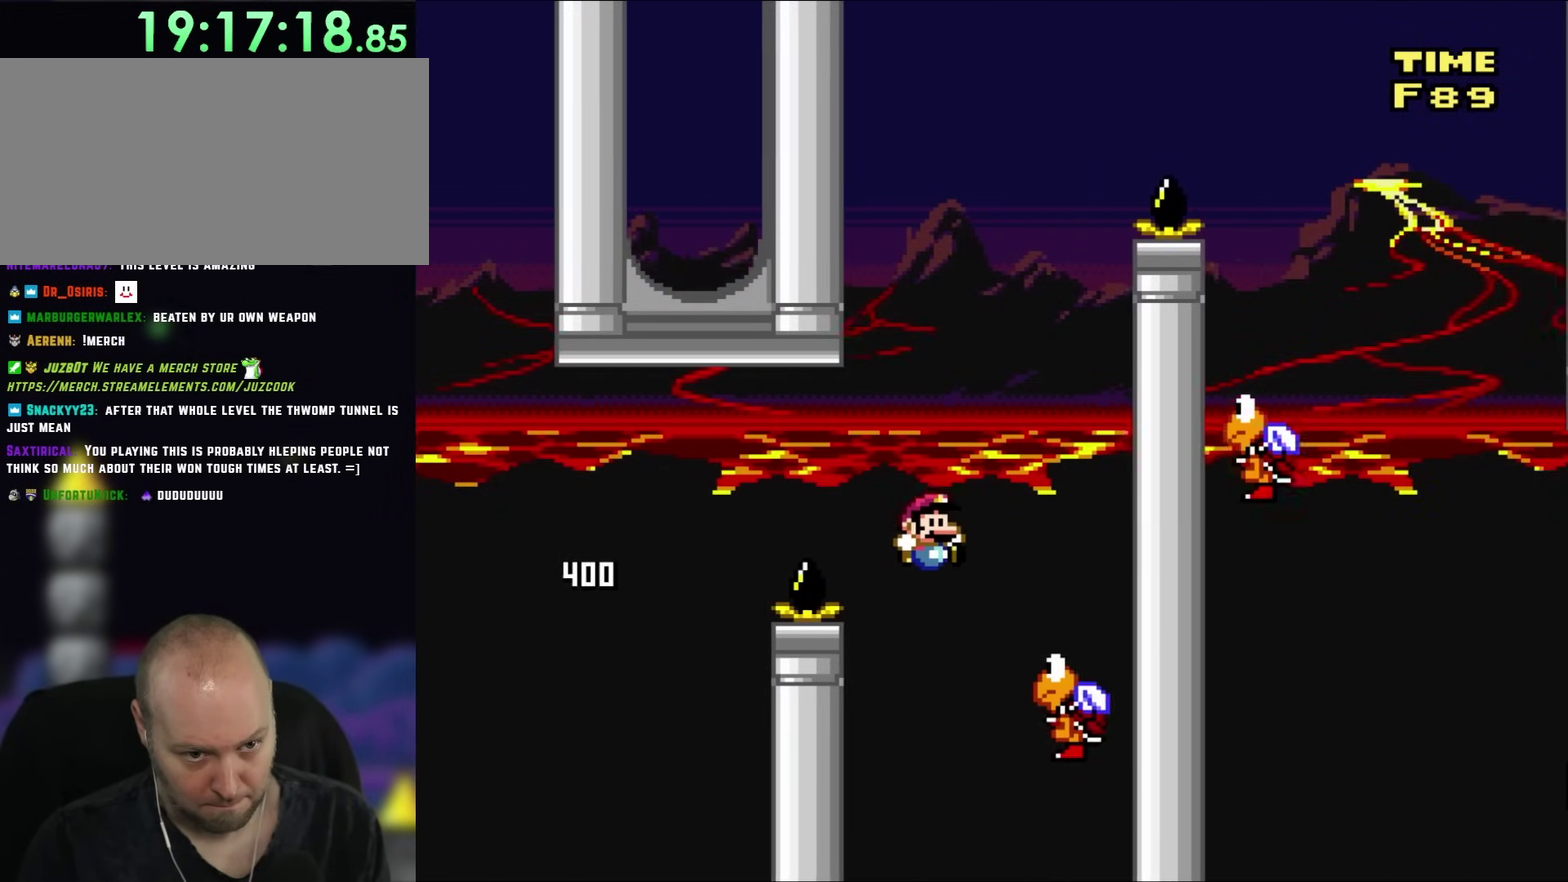
{"buttons": [], "events": [[183, "DPAD_UP", "down"], [217, "DPAD_LEFT", "down"], [217, "DPAD_RIGHT", "up"], [350, "DPAD_UP", "up"], [417, "DPAD_LEFT", "up"]]}
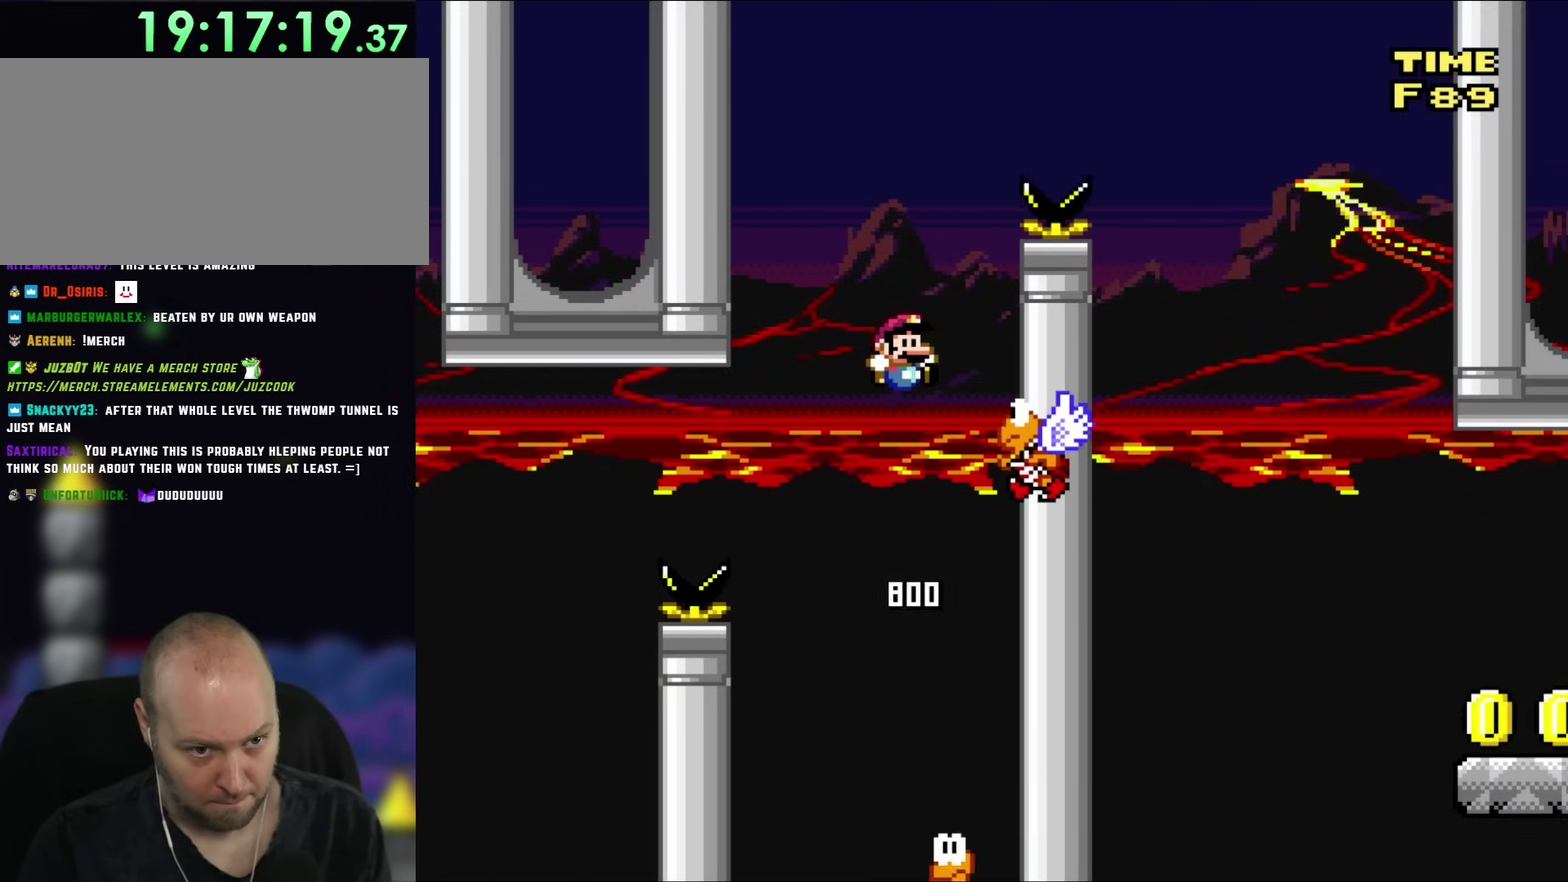
{"buttons": ["DPAD_RIGHT"], "events": [[67, "DPAD_RIGHT", "down"], [267, "DPAD_RIGHT", "up"], [283, "DPAD_LEFT", "down"], [417, "DPAD_LEFT", "up"], [483, "DPAD_RIGHT", "down"]]}
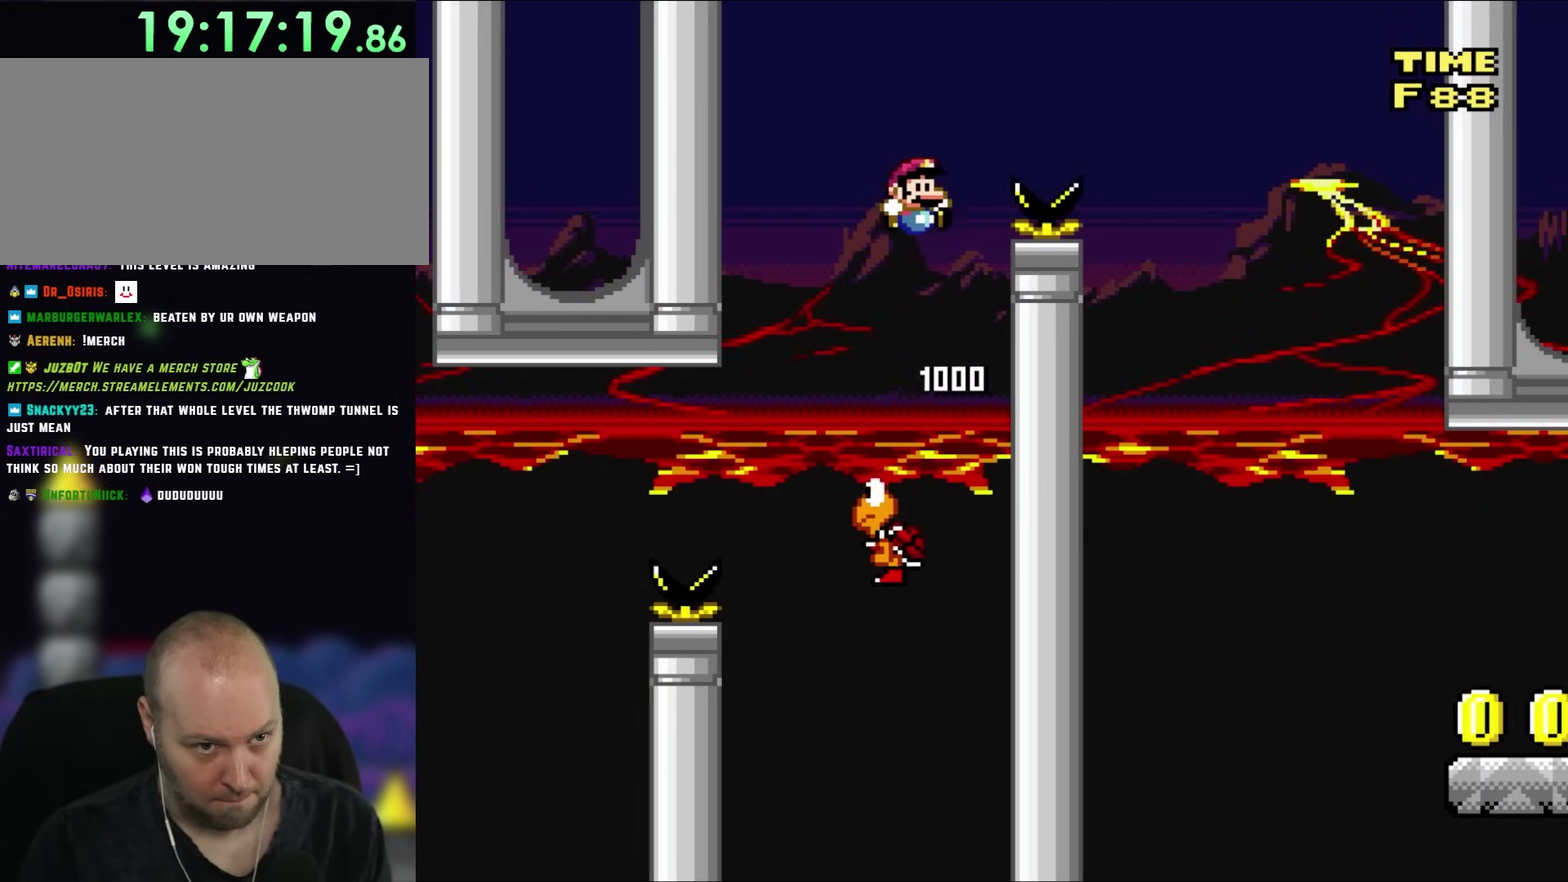
{"buttons": ["DPAD_RIGHT"], "events": []}
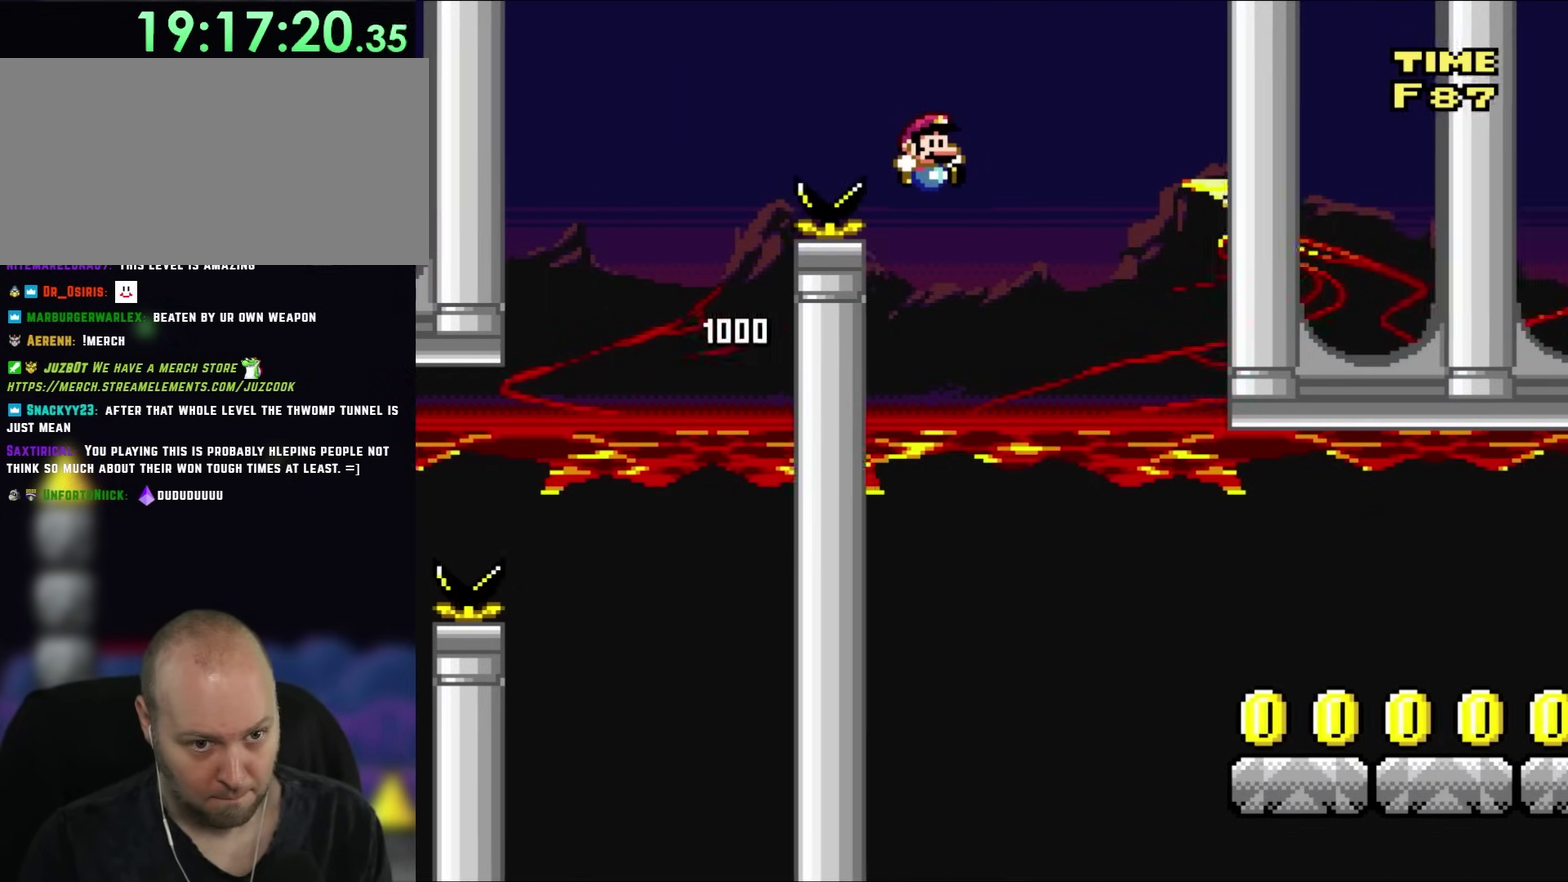
{"buttons": ["DPAD_RIGHT"], "events": [[117, "DPAD_LEFT", "down"], [117, "DPAD_RIGHT", "up"], [150, "DPAD_UP", "down"], [183, "DPAD_LEFT", "up"], [217, "DPAD_RIGHT", "down"], [217, "DPAD_UP", "up"]]}
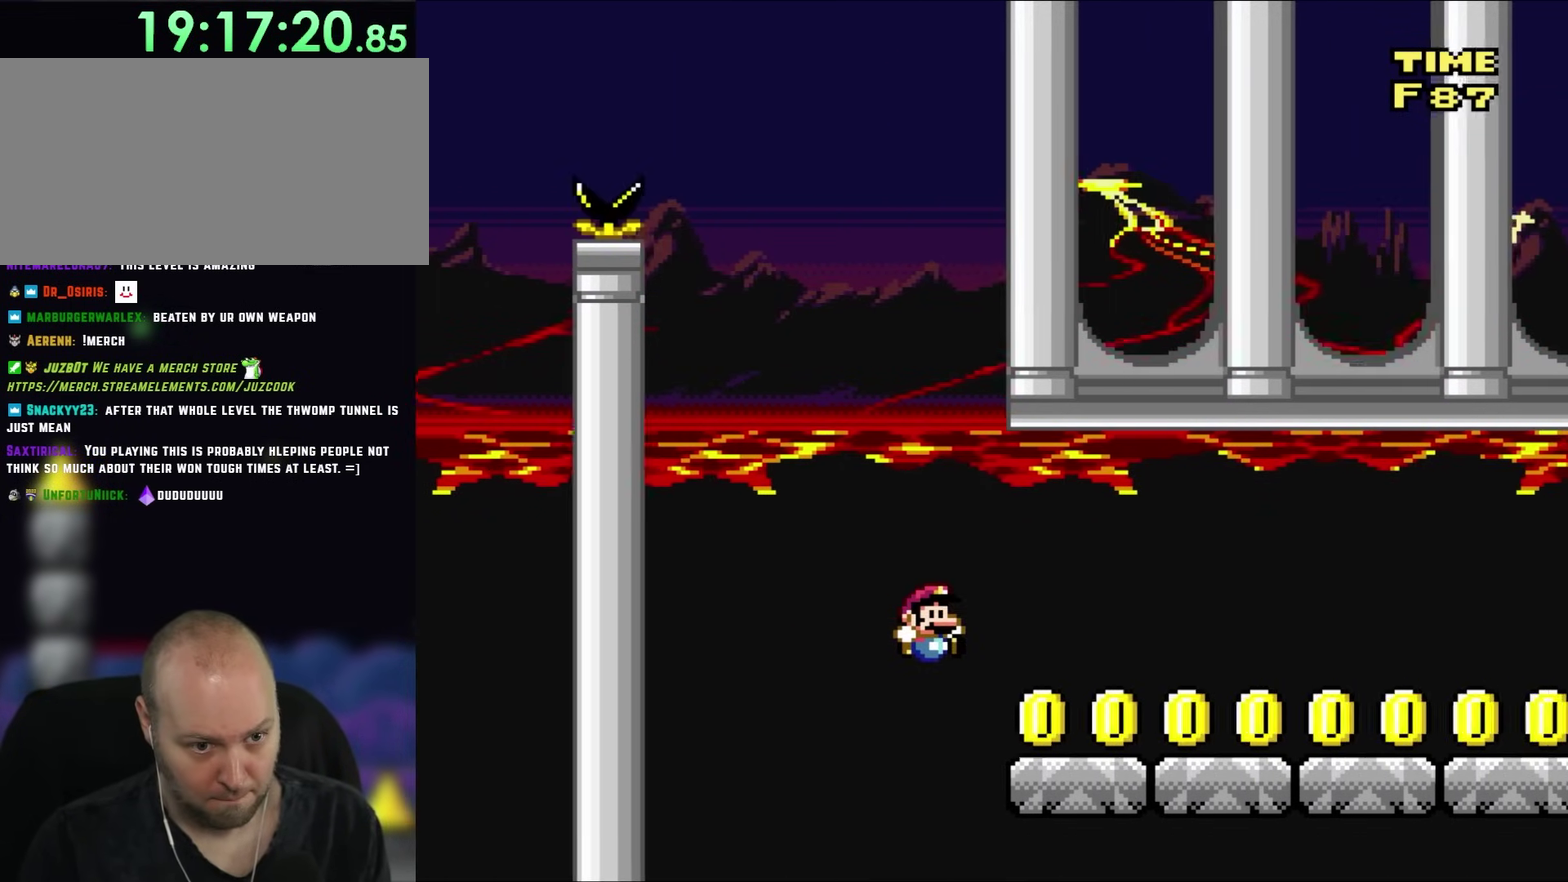
{"buttons": ["DPAD_RIGHT"], "events": []}
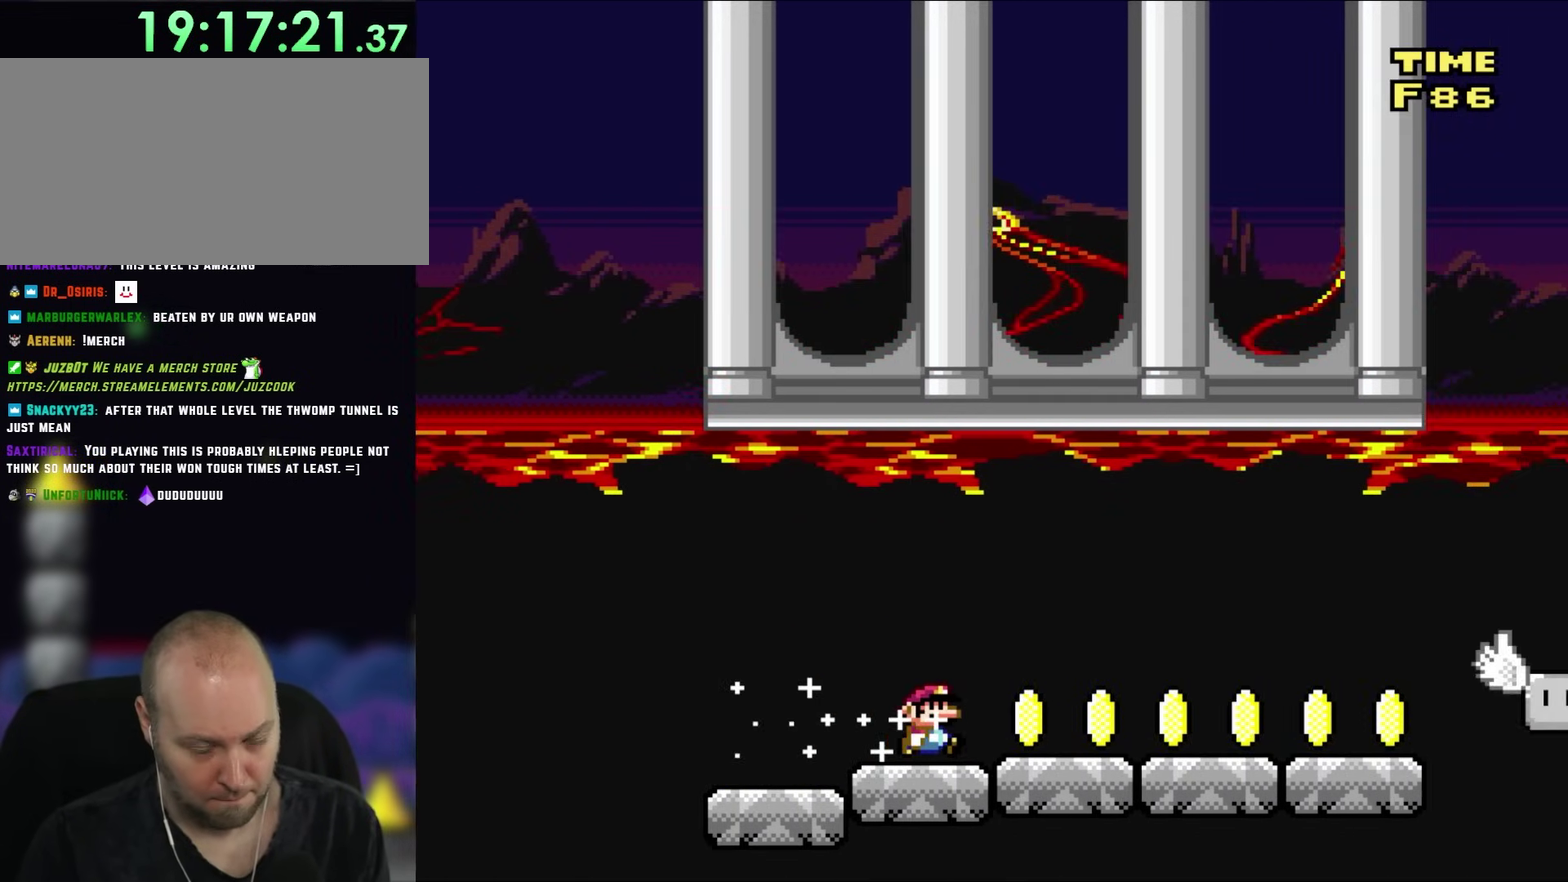
{"buttons": ["DPAD_RIGHT"], "events": []}
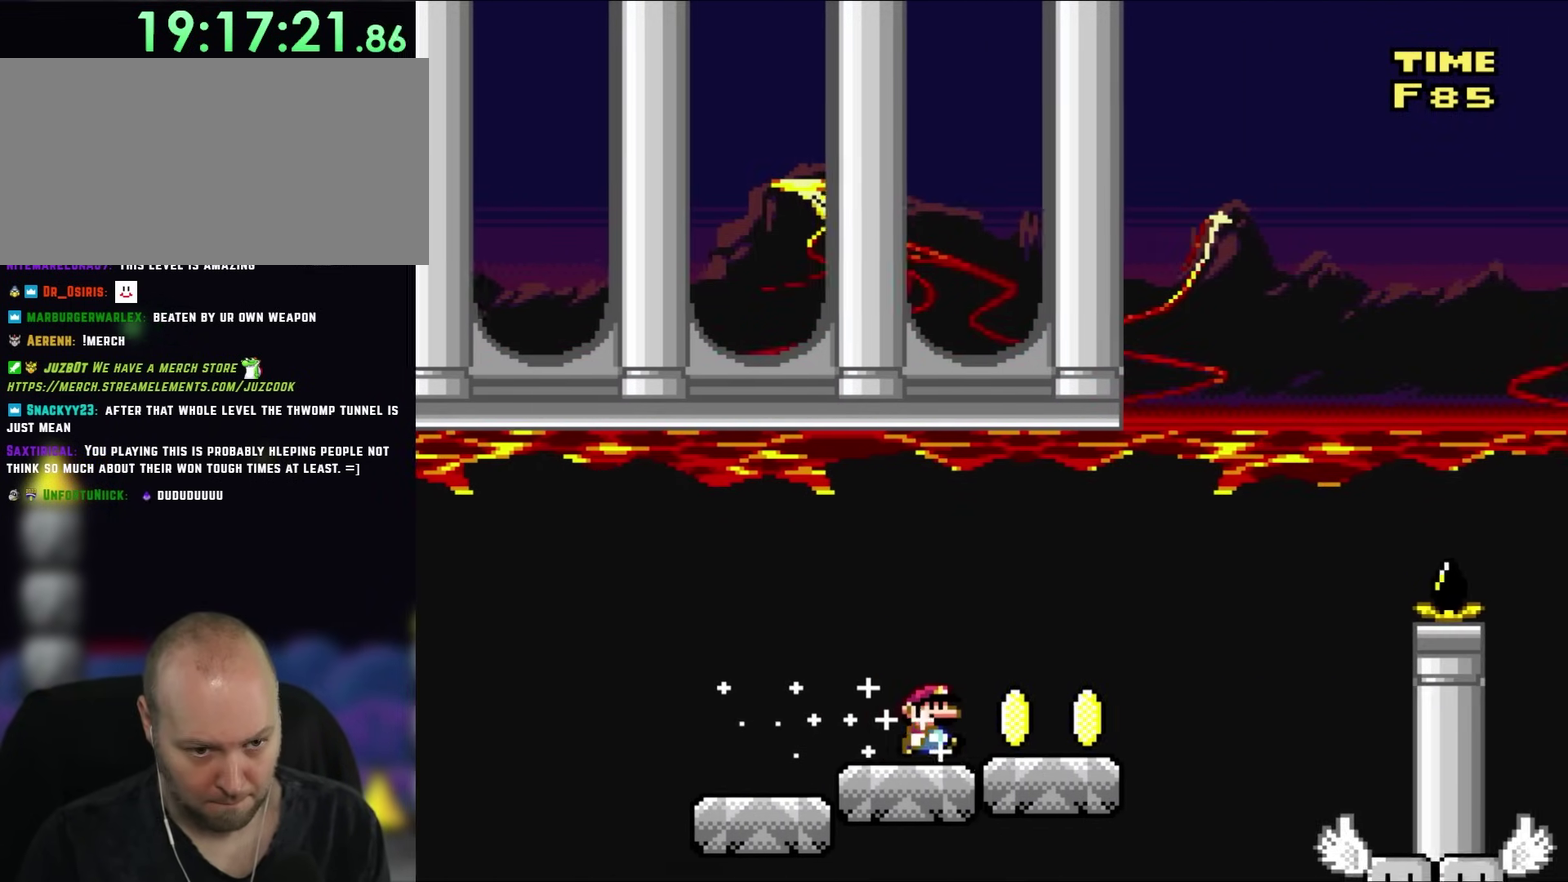
{"buttons": ["DPAD_RIGHT"], "events": []}
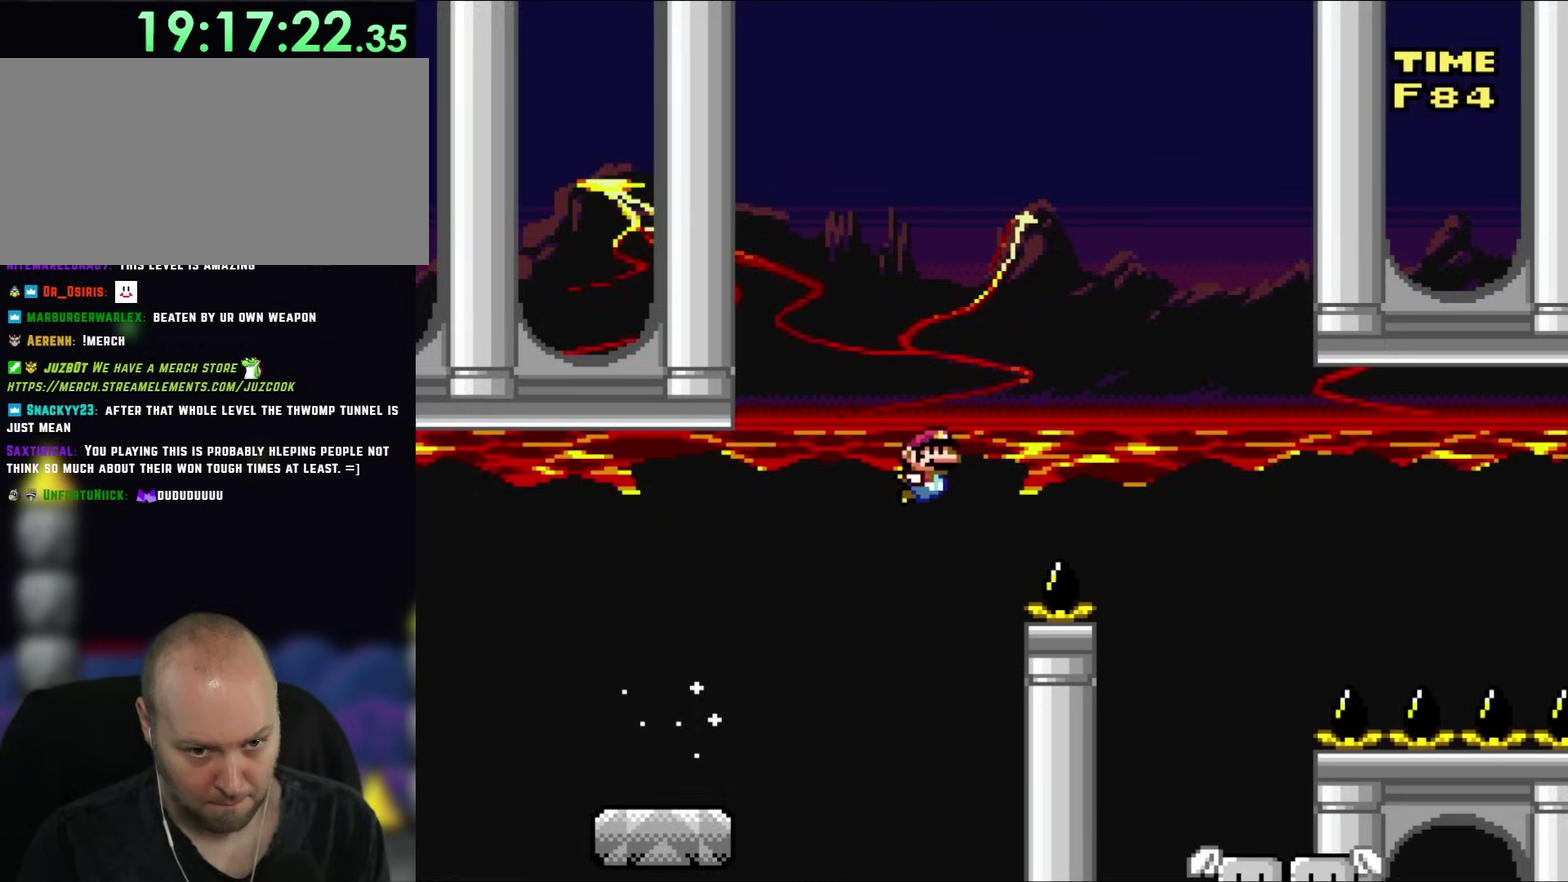
{"buttons": ["DPAD_RIGHT"], "events": []}
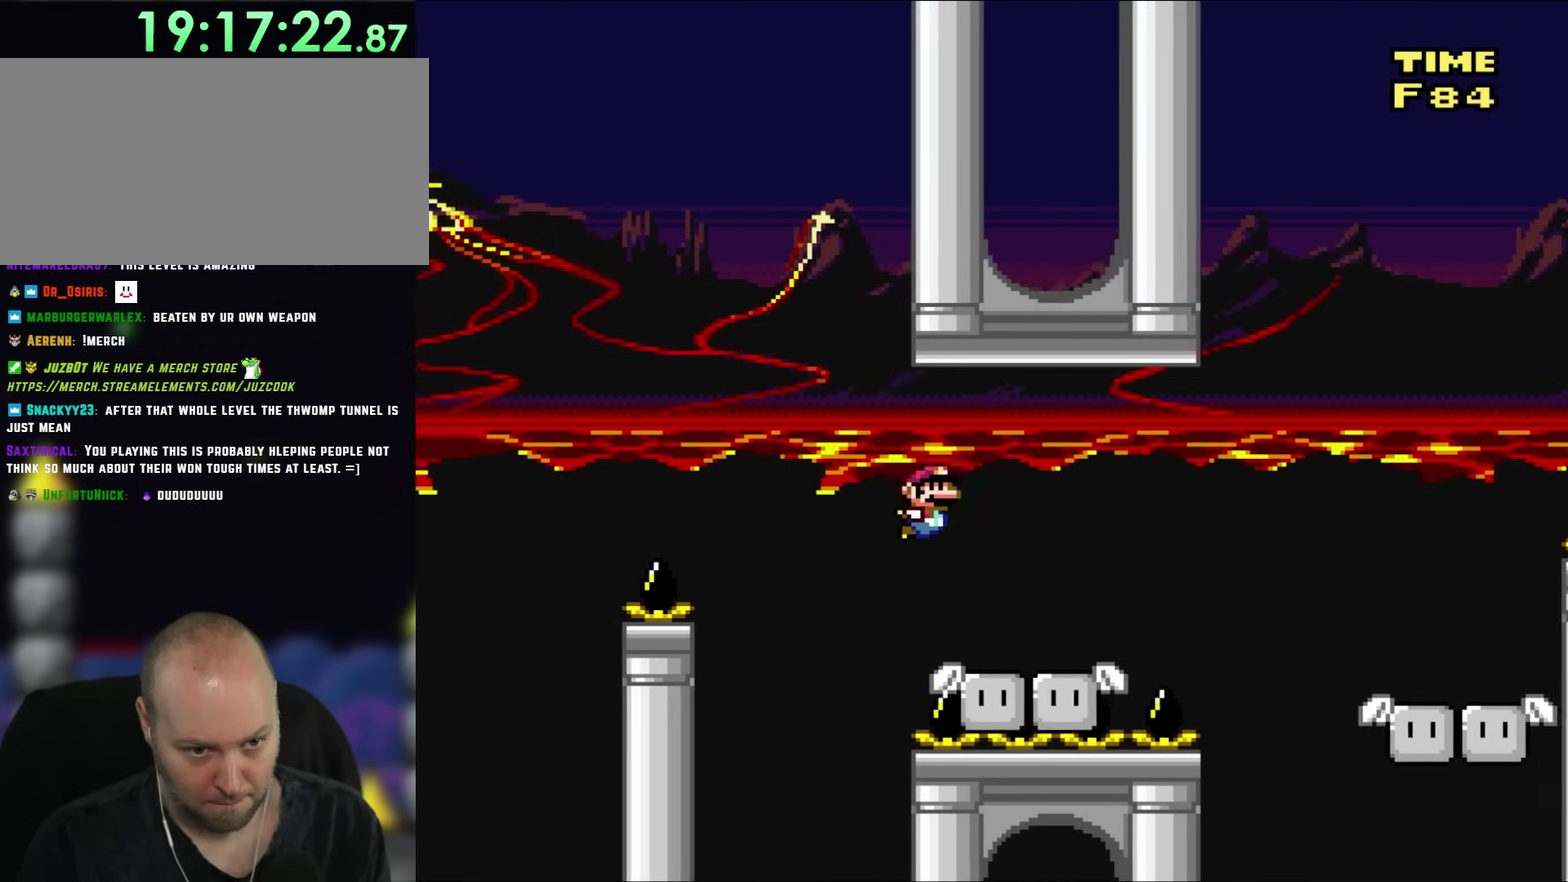
{"buttons": ["DPAD_RIGHT"], "events": []}
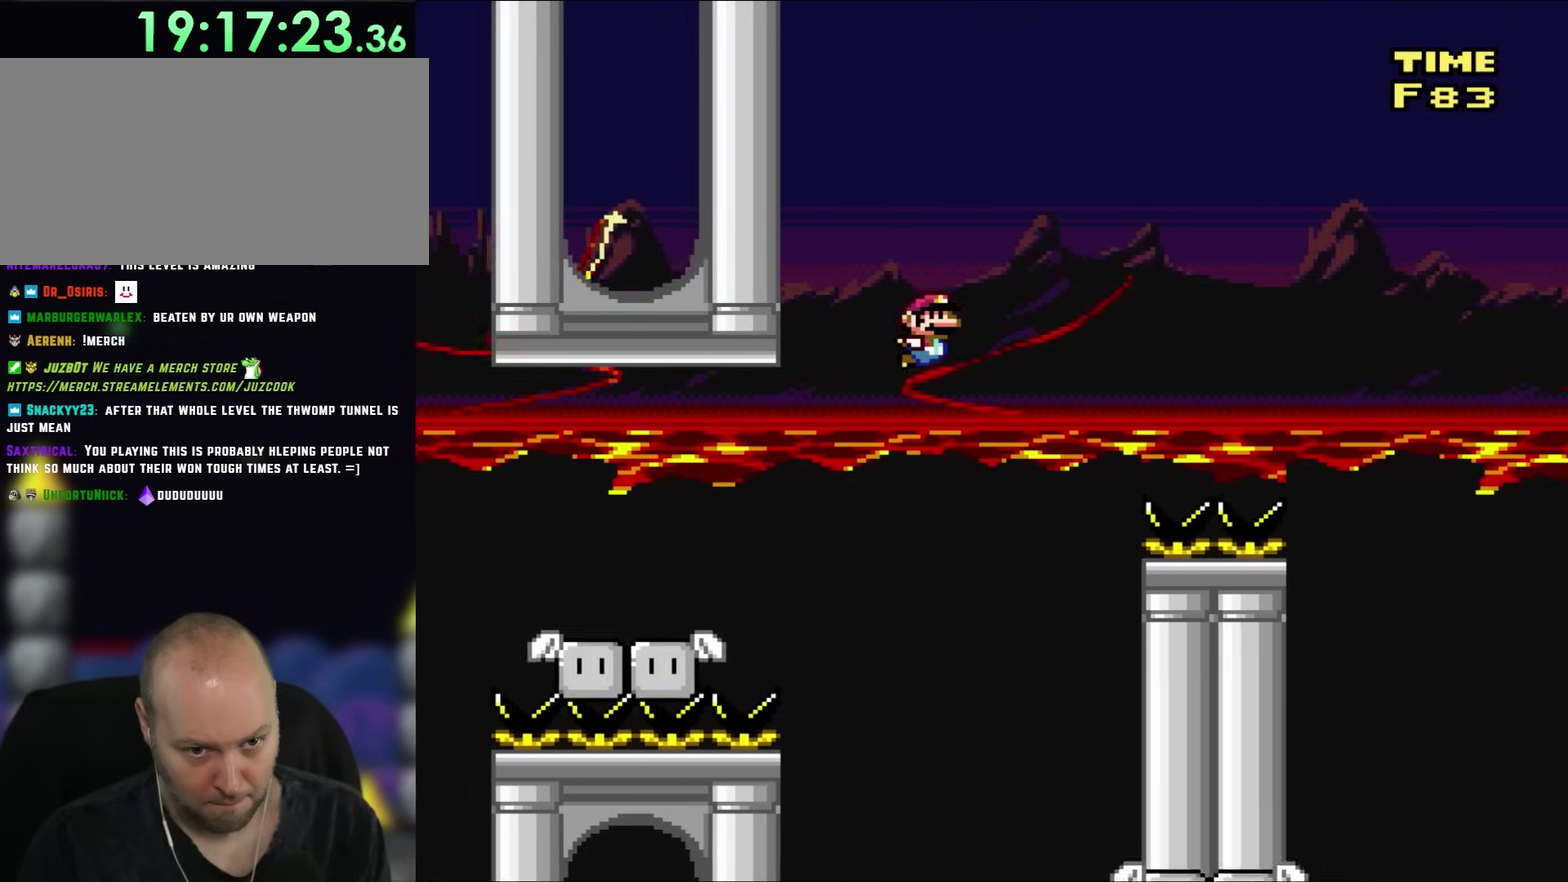
{"buttons": ["DPAD_RIGHT"], "events": []}
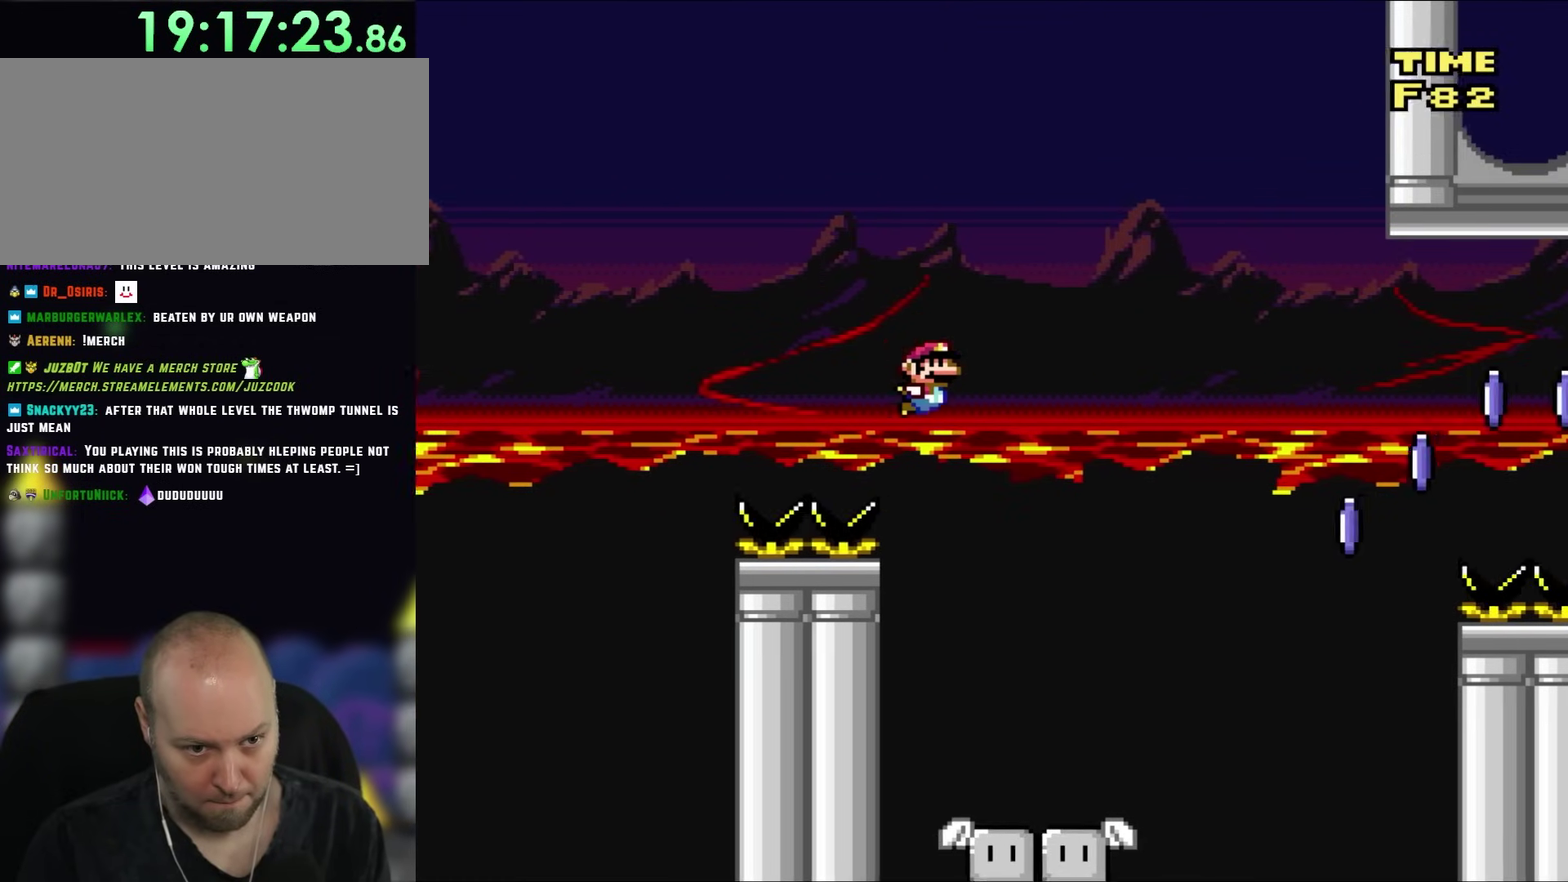
{"buttons": ["DPAD_RIGHT"], "events": []}
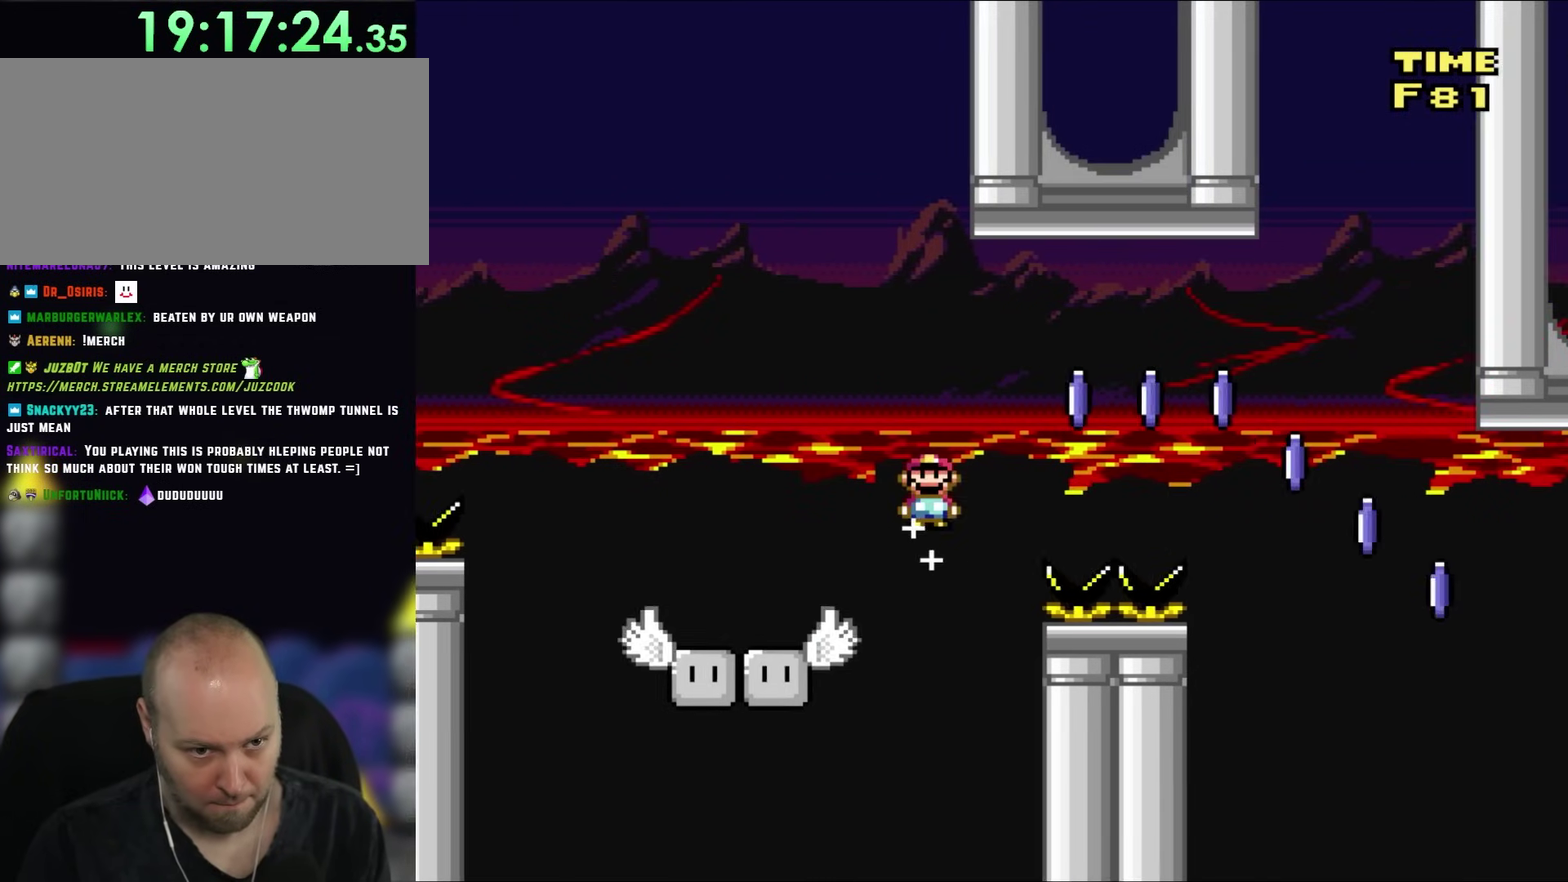
{"buttons": ["DPAD_RIGHT"], "events": []}